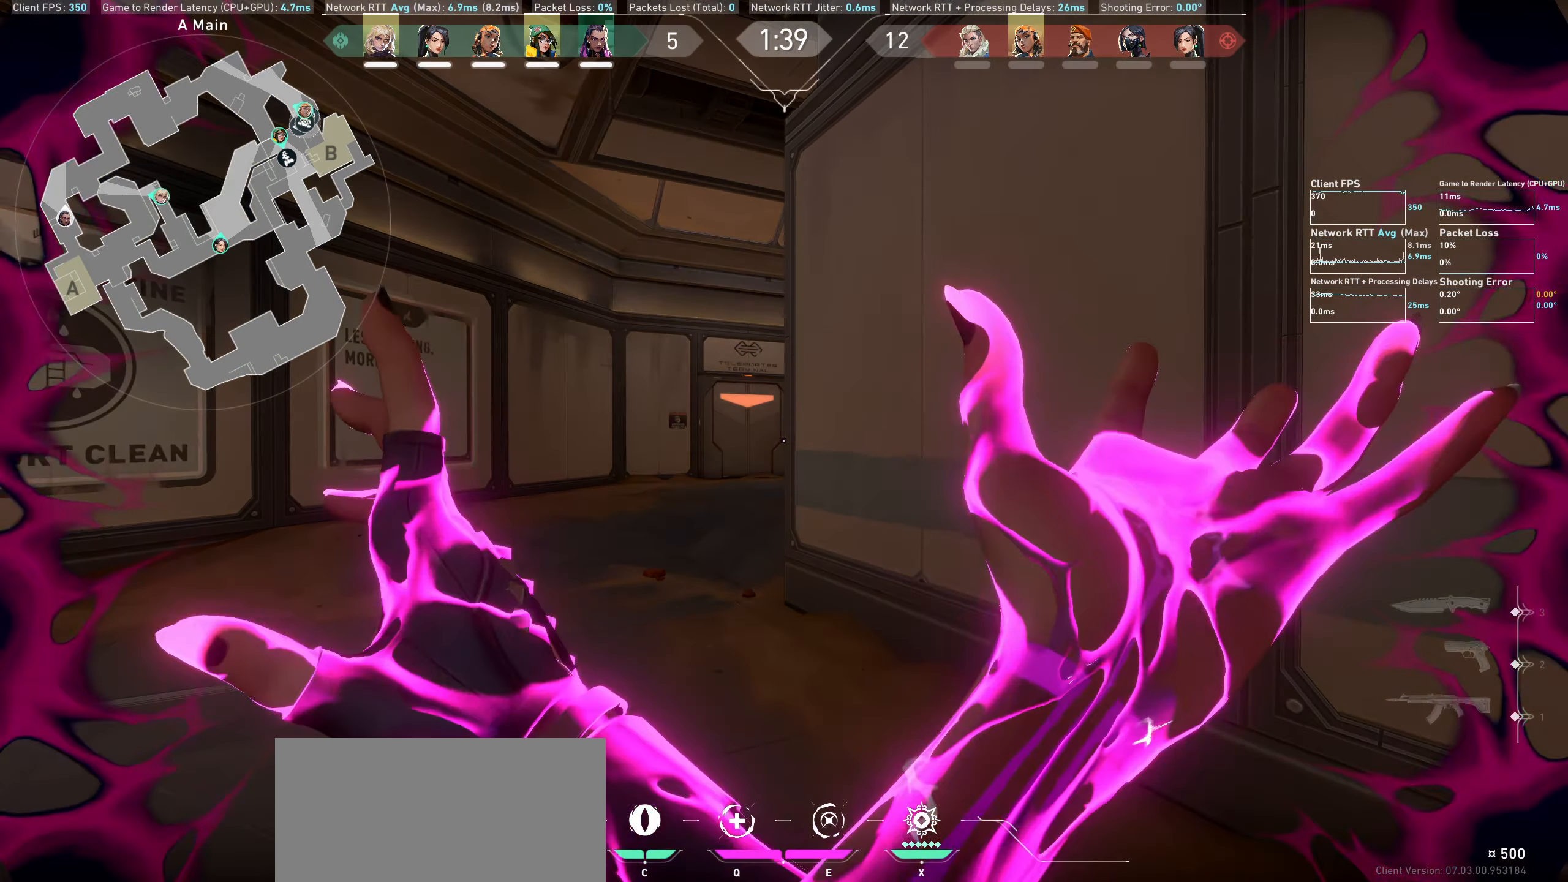
Gameplay with keyboard and mouse; each line is a JSON object with the keys and mouse buttons held at the frame after it. "events" lists presses ("down") and releases ("up") of "a", "ctrl", "d", "e", "q", "s", "shift", "space", "w", "mouse_left", "mouse_wheel", "mouse_right", "mouse_mb4" and "mouse_mb5" between this image and that frame as [ms after this image, input, new state], when the widget could be followed in between. "mouse_left", "mouse_wheel", "mouse_right", "mouse_mb4", "mouse_mb5" = the "left", "wheel", "right", "mb4", "mb5" buttons of the "mouse" list. No other keys are recorded. "wheel" means that the mouse wheel is clicked or scrolled. Not read: mouse_move.
{"keys": [], "mouse": [], "events": [[133, "mouse_right", "down"], [150, "mouse_right", "up"]]}
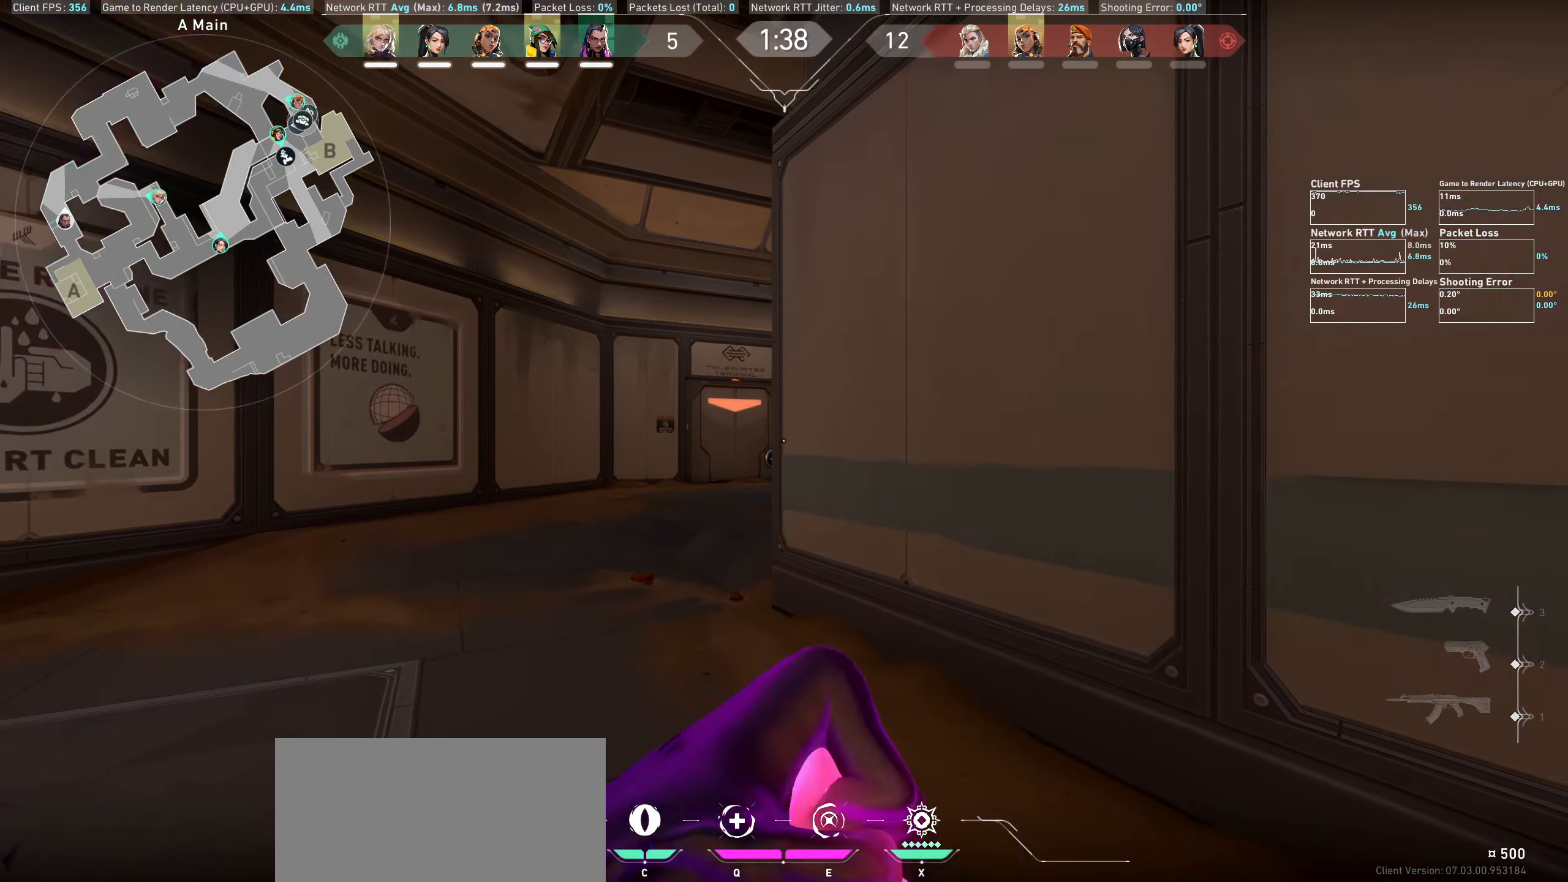
{"keys": ["a", "w"], "mouse": [], "events": [[166, "w", "down"], [366, "a", "down"]]}
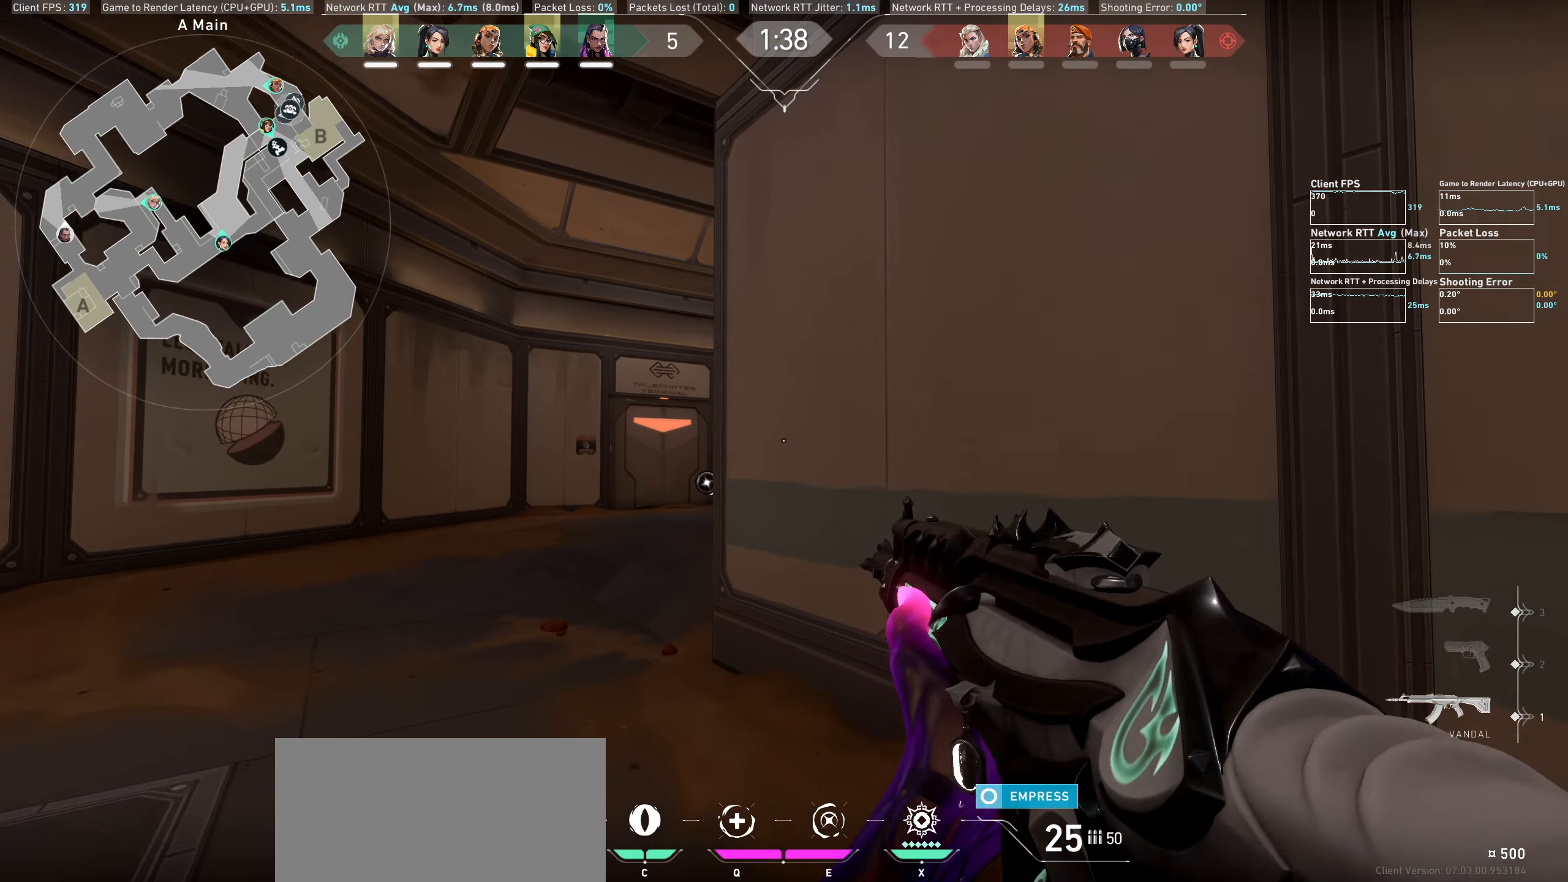
{"keys": ["a", "w"], "mouse": [], "events": [[216, "w", "up"], [283, "w", "down"]]}
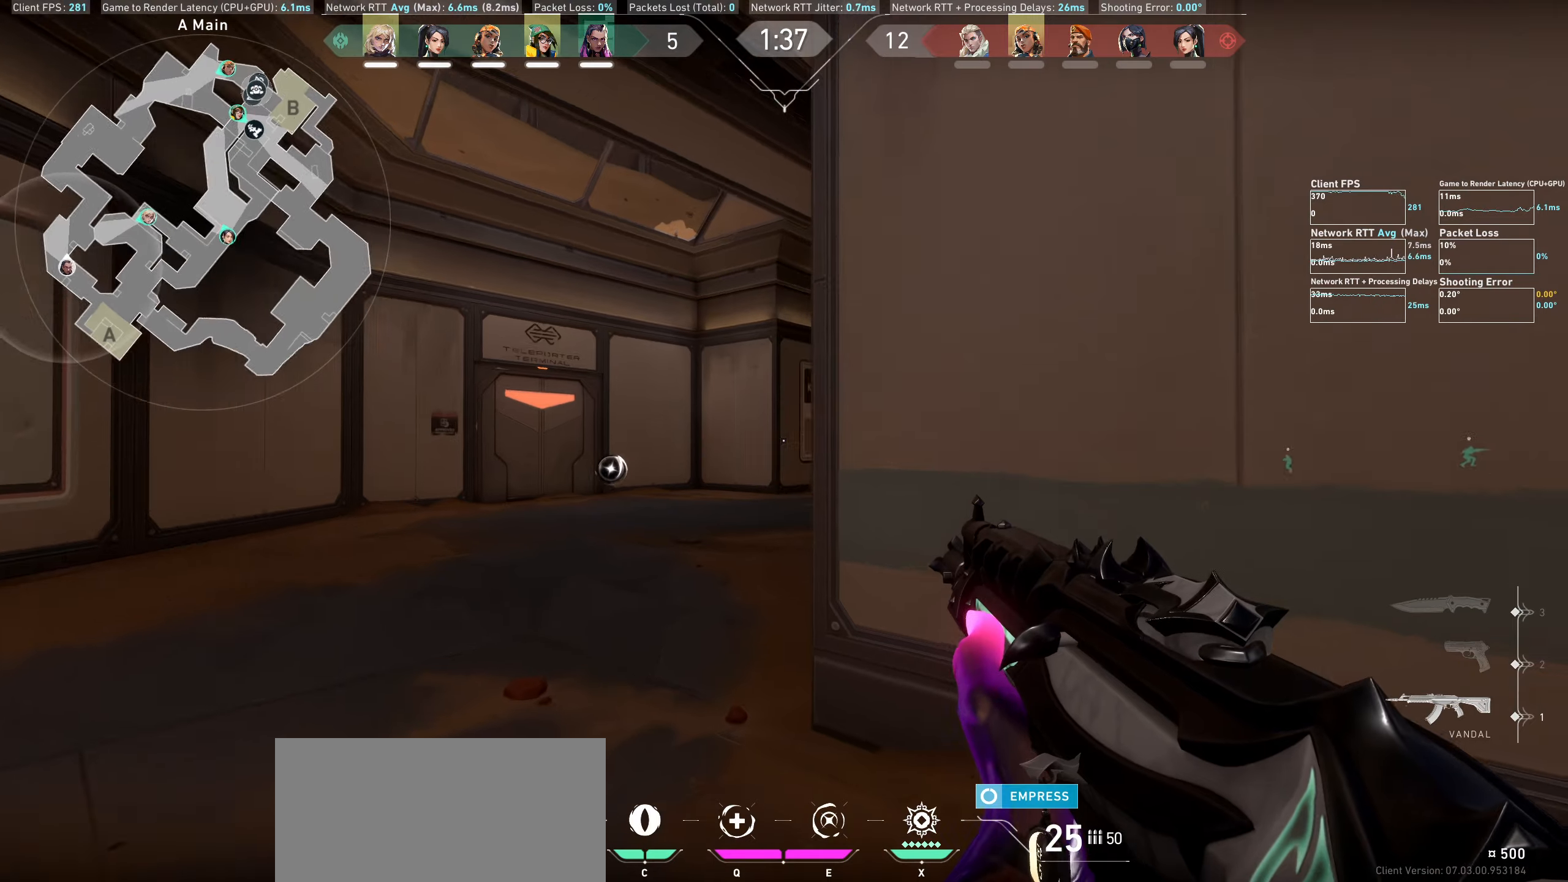
{"keys": ["a", "shift", "w"], "mouse": [], "events": [[100, "shift", "down"]]}
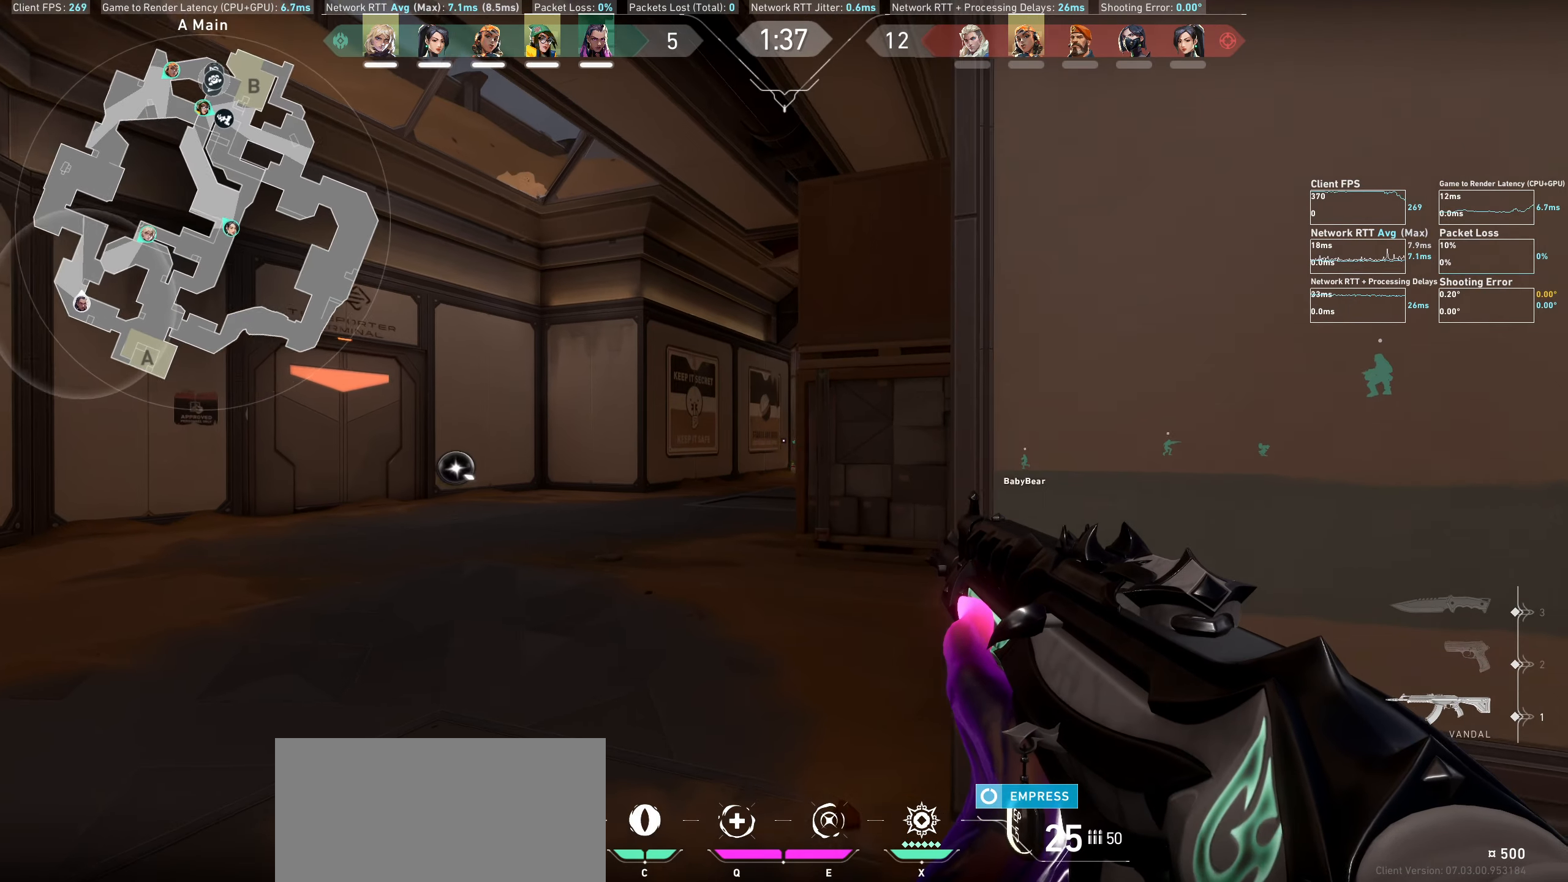
{"keys": ["shift", "w"], "mouse": [], "events": [[383, "a", "up"]]}
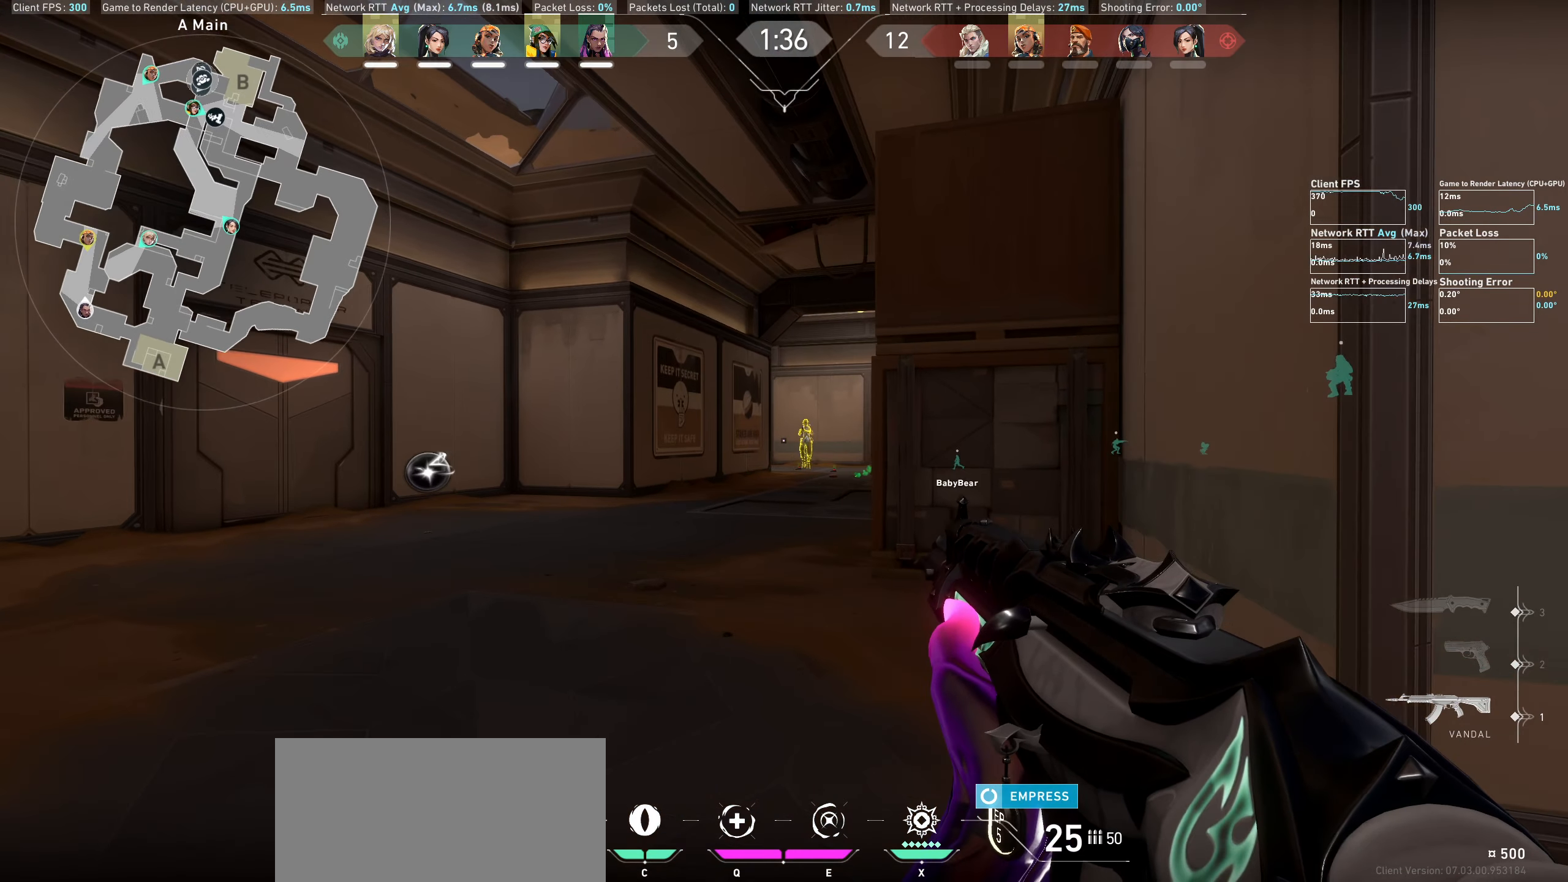
{"keys": [], "mouse": [], "events": [[133, "w", "up"], [150, "mouse_left", "down"], [200, "a", "down"], [250, "shift", "up"], [333, "a", "up"], [350, "mouse_left", "up"]]}
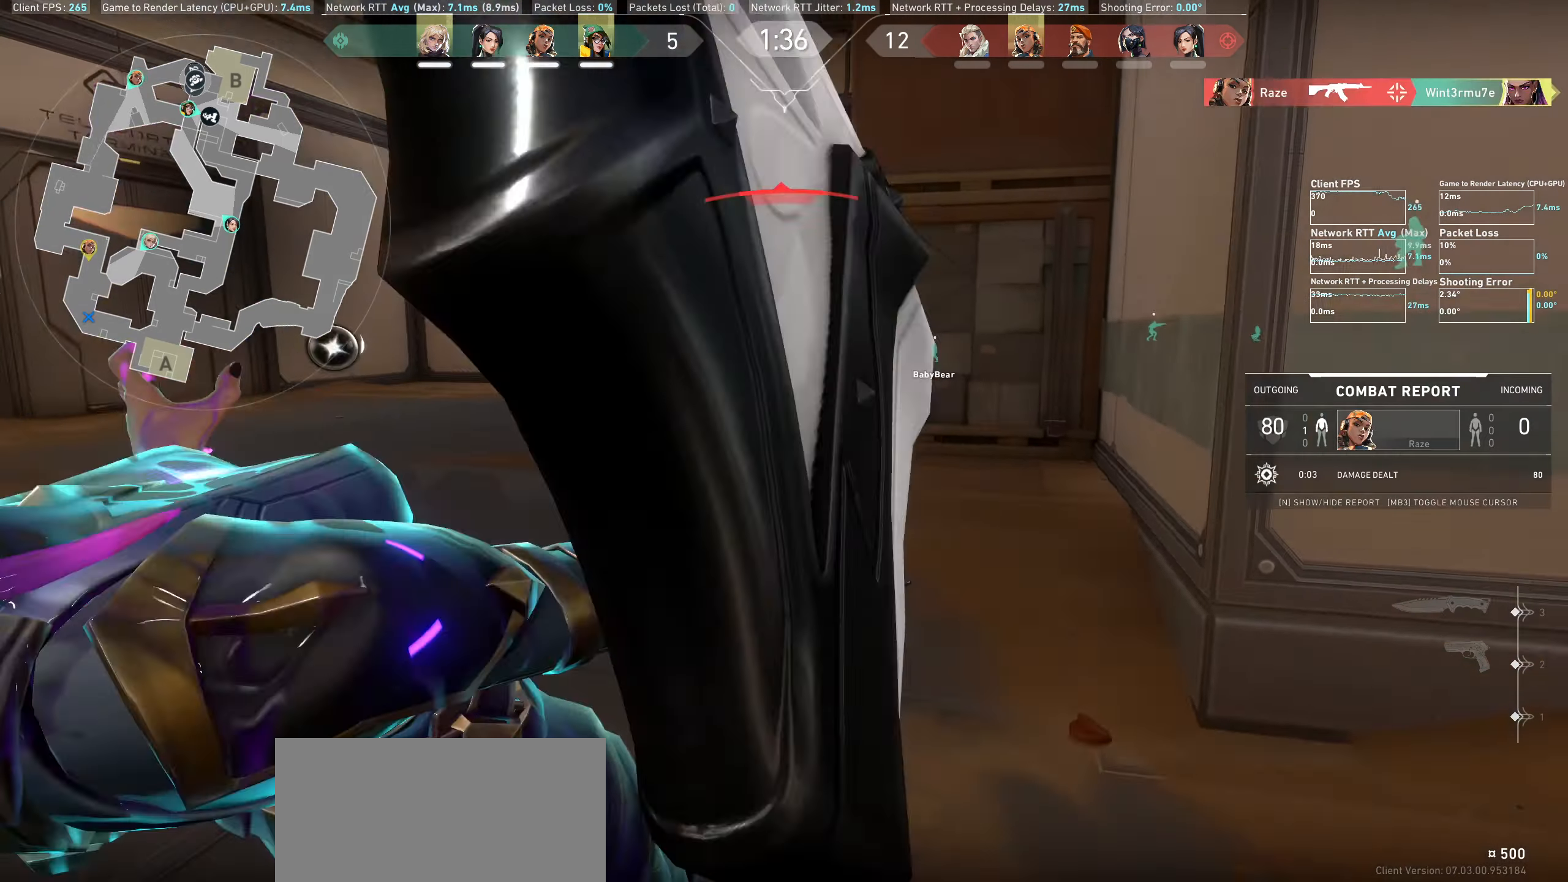
{"keys": [], "mouse": [], "events": [[33, "mouse_left", "down"], [183, "mouse_left", "up"], [250, "mouse_left", "down"], [350, "mouse_left", "up"]]}
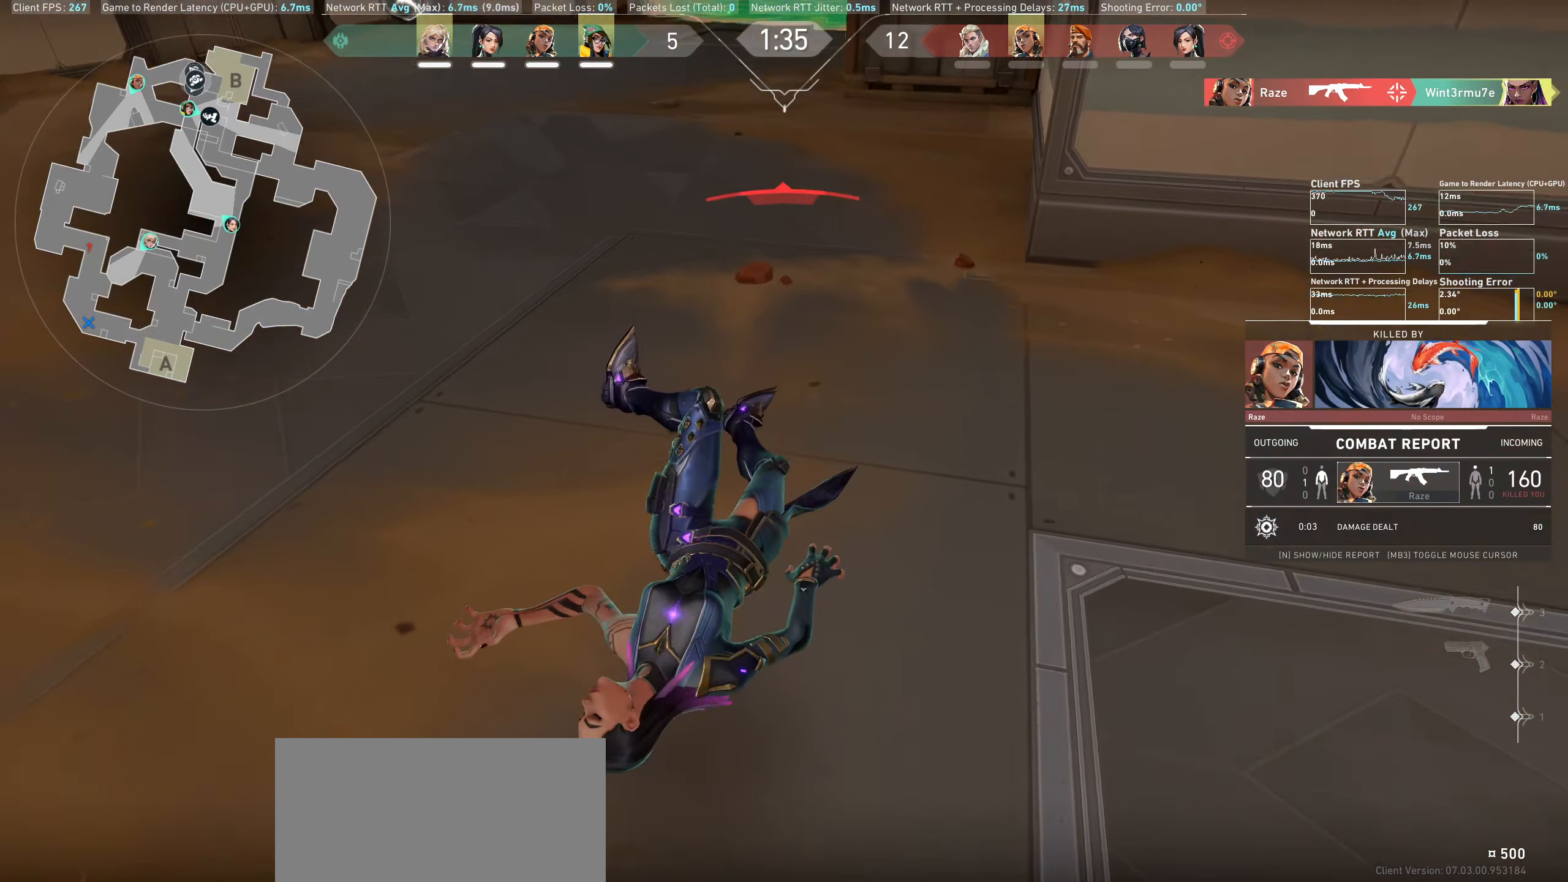
{"keys": [], "mouse": [], "events": []}
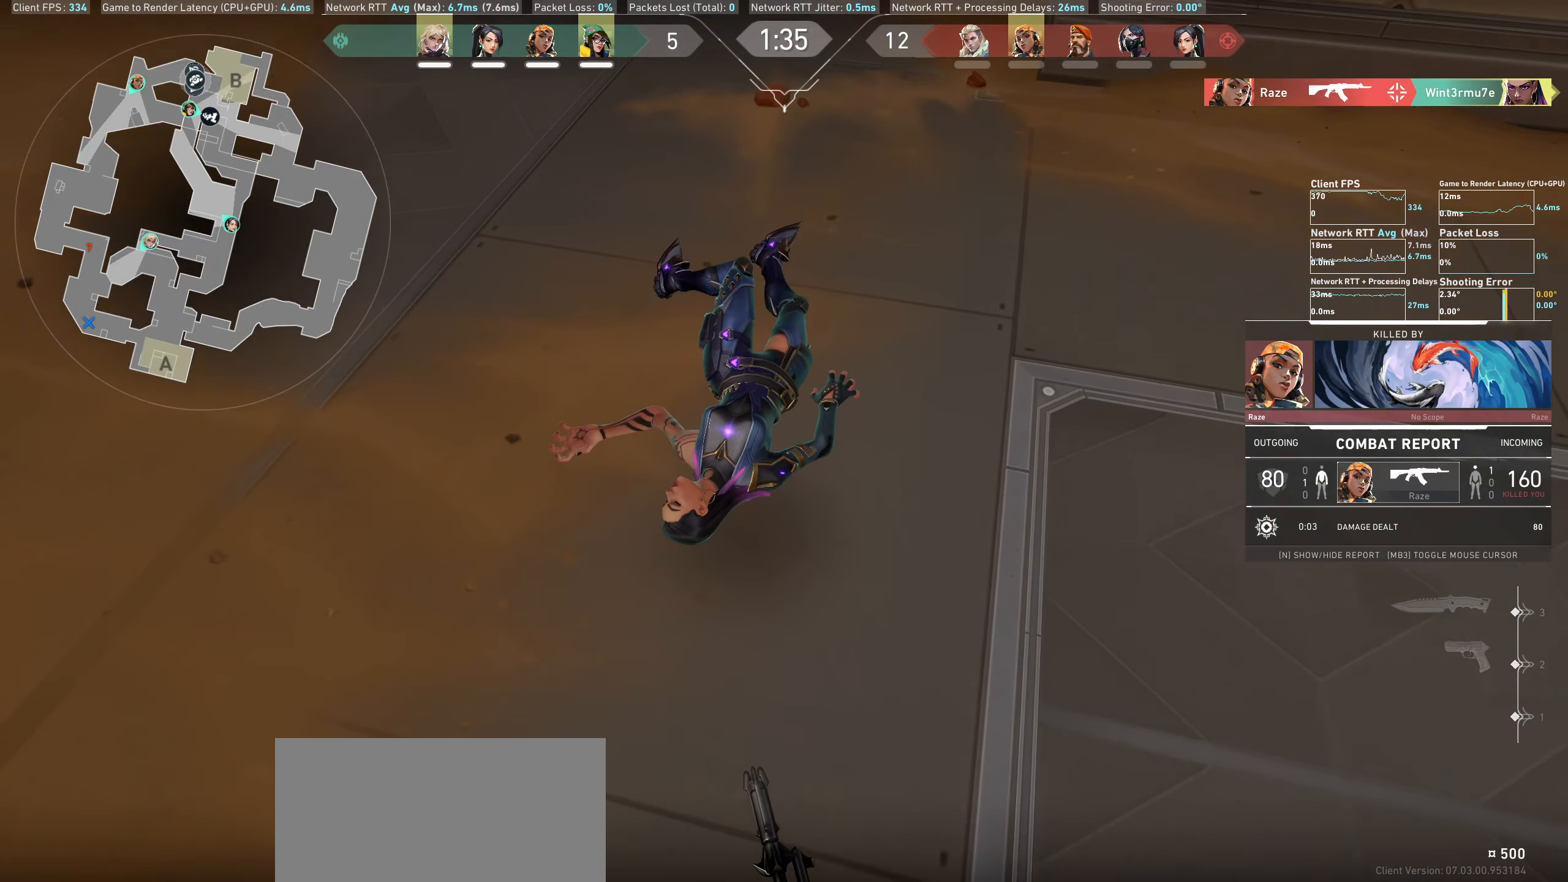
{"keys": [], "mouse": [], "events": []}
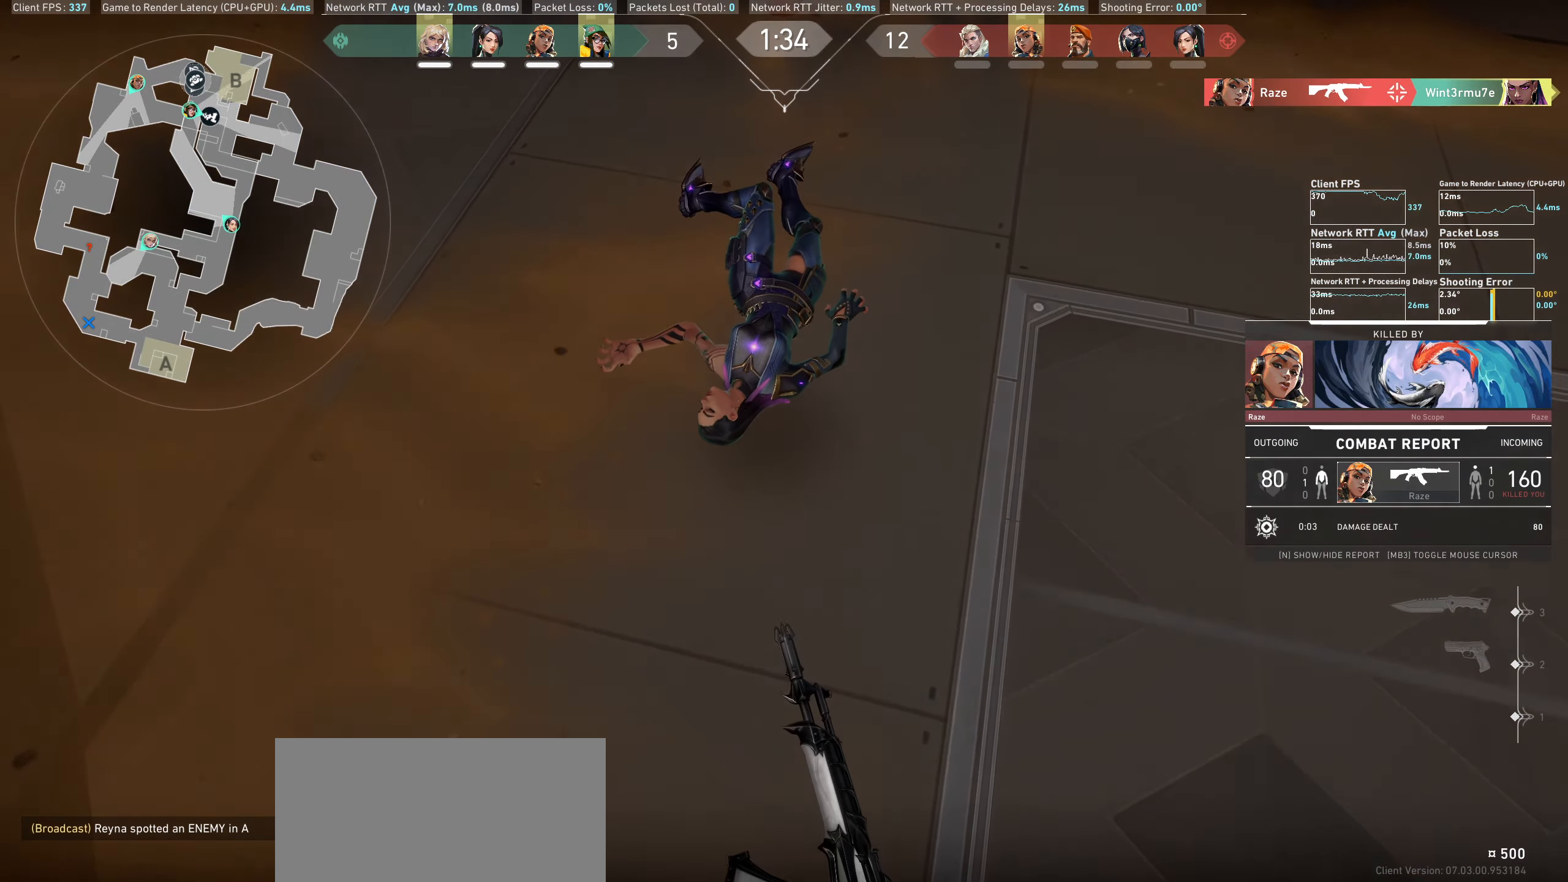
{"keys": [], "mouse": [], "events": []}
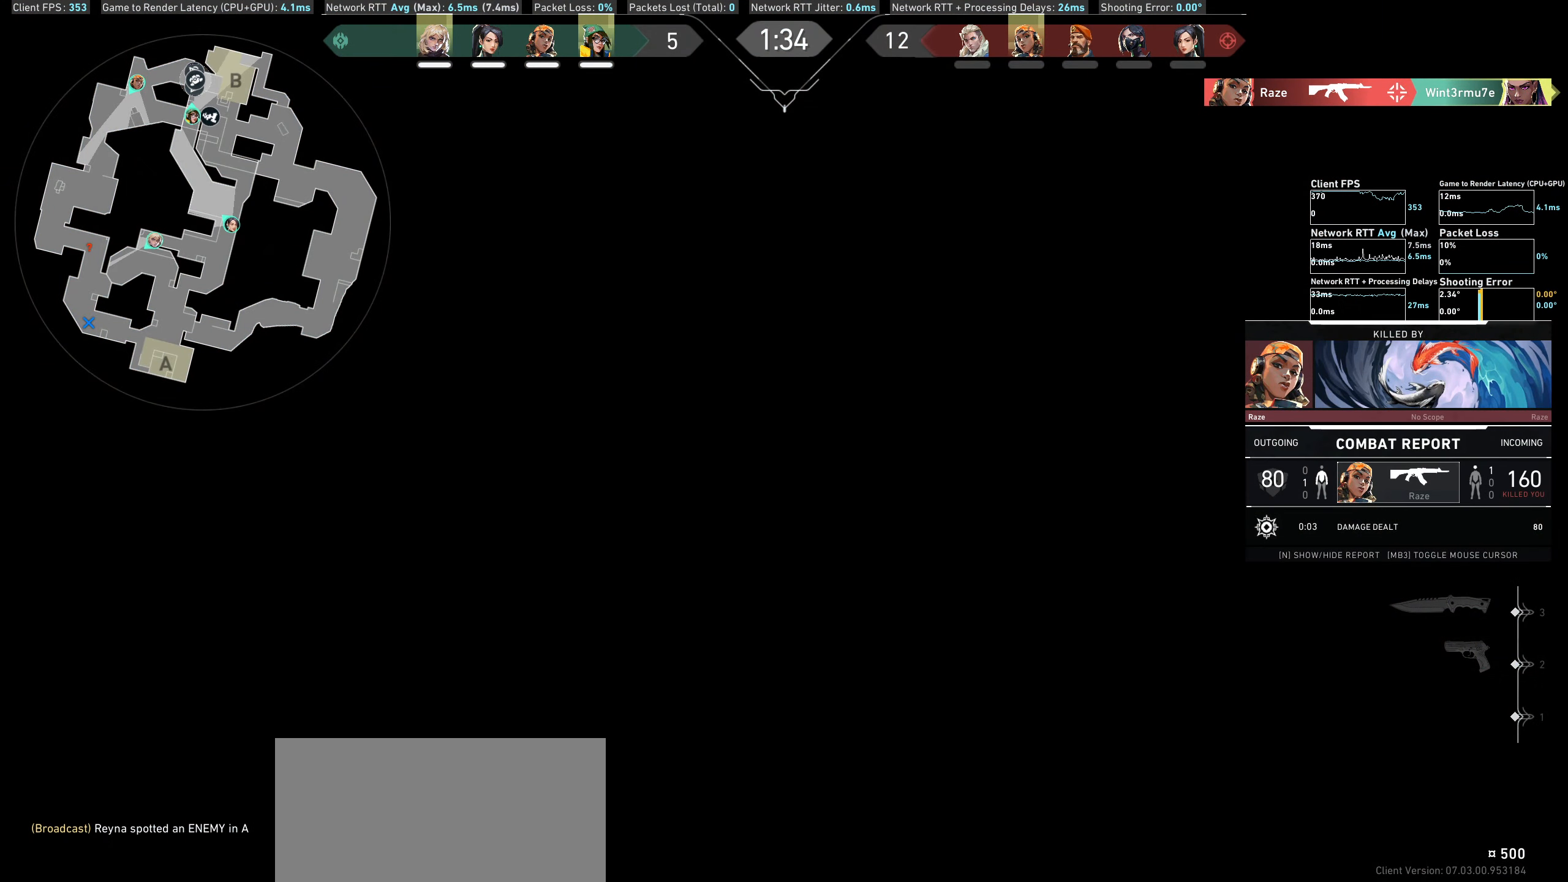
{"keys": [], "mouse": [], "events": []}
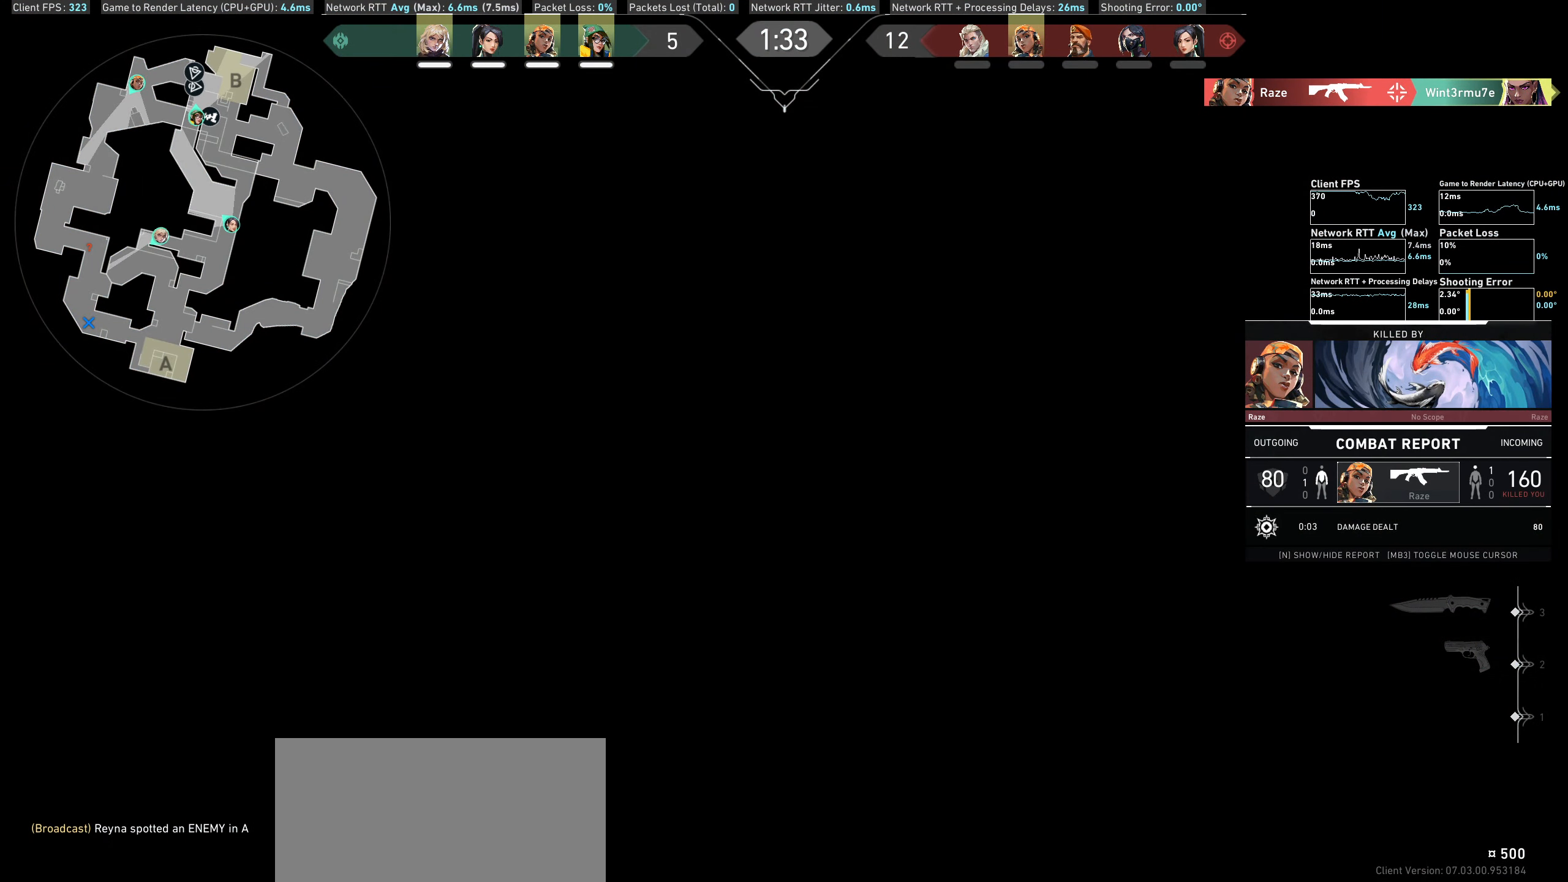
{"keys": [], "mouse": [], "events": []}
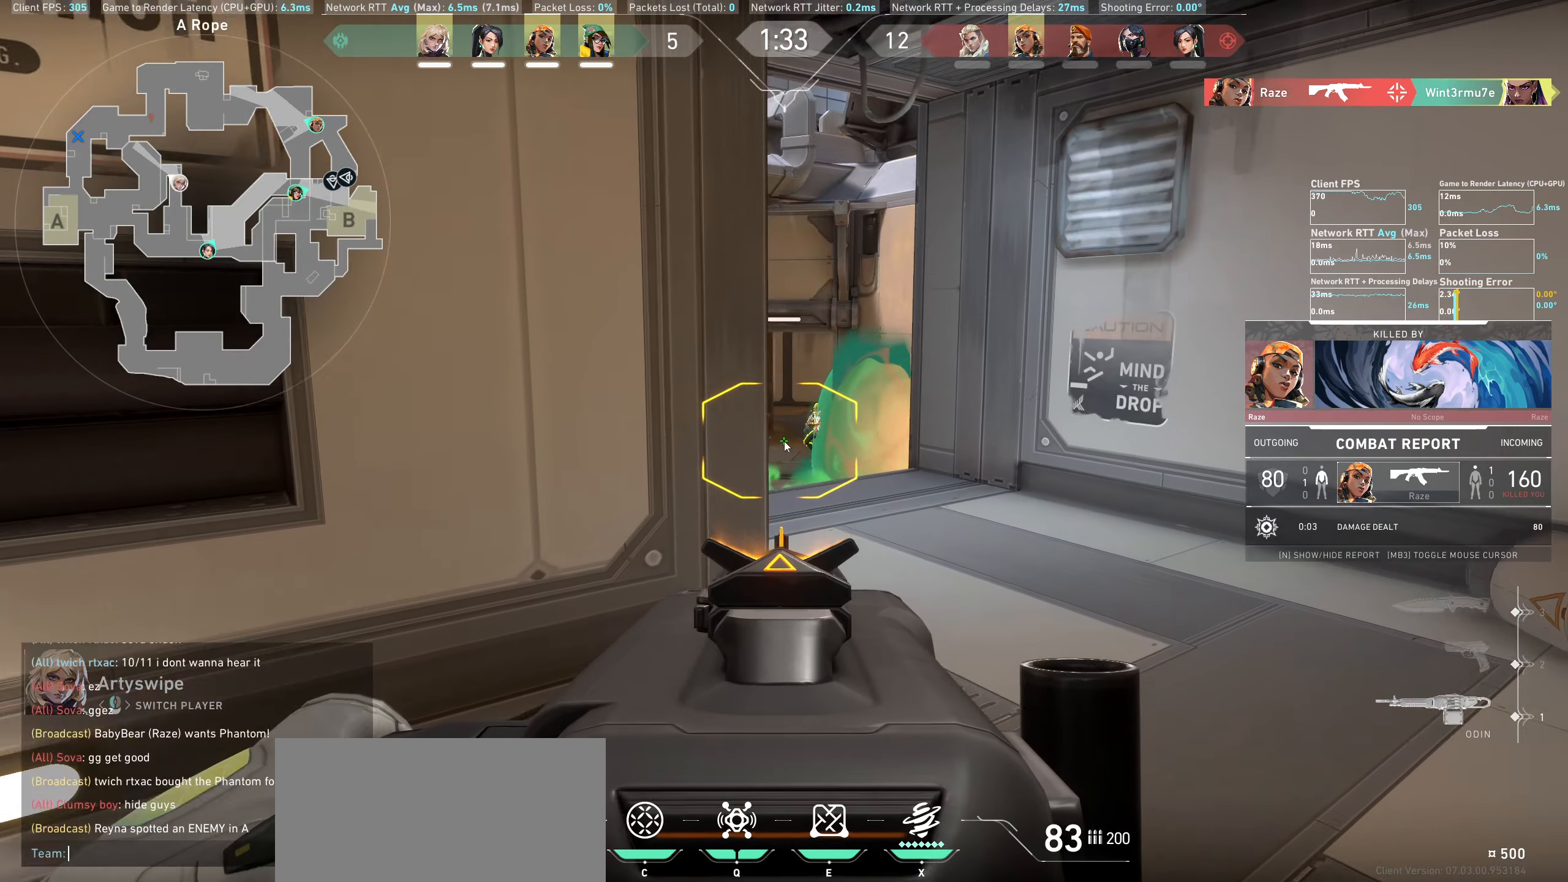
{"keys": [], "mouse": [], "events": []}
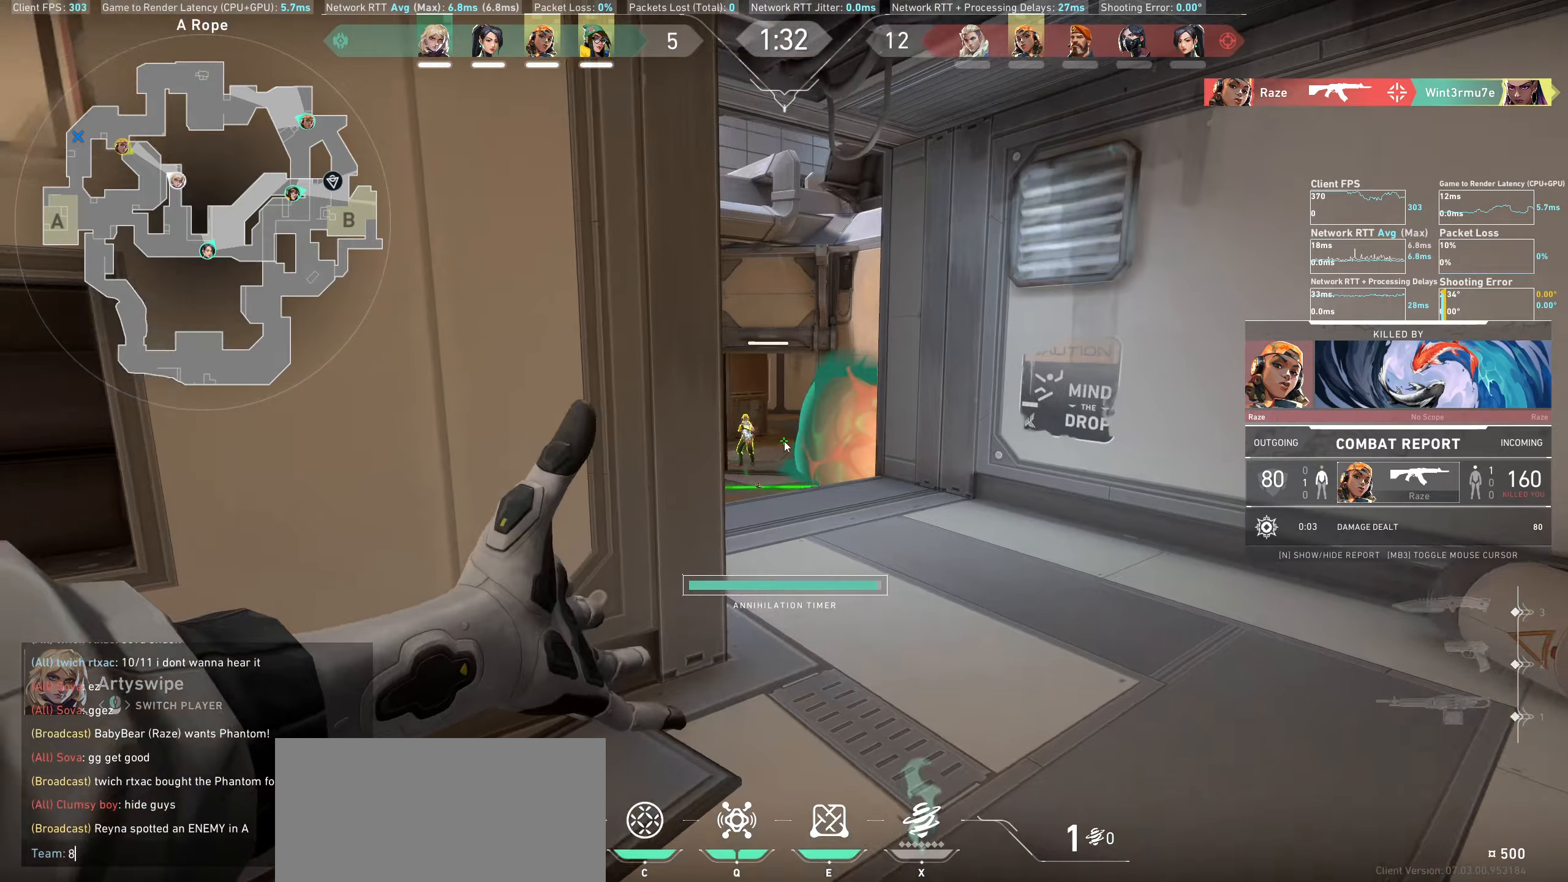
{"keys": [], "mouse": [], "events": [[400, "space", "down"], [484, "space", "up"]]}
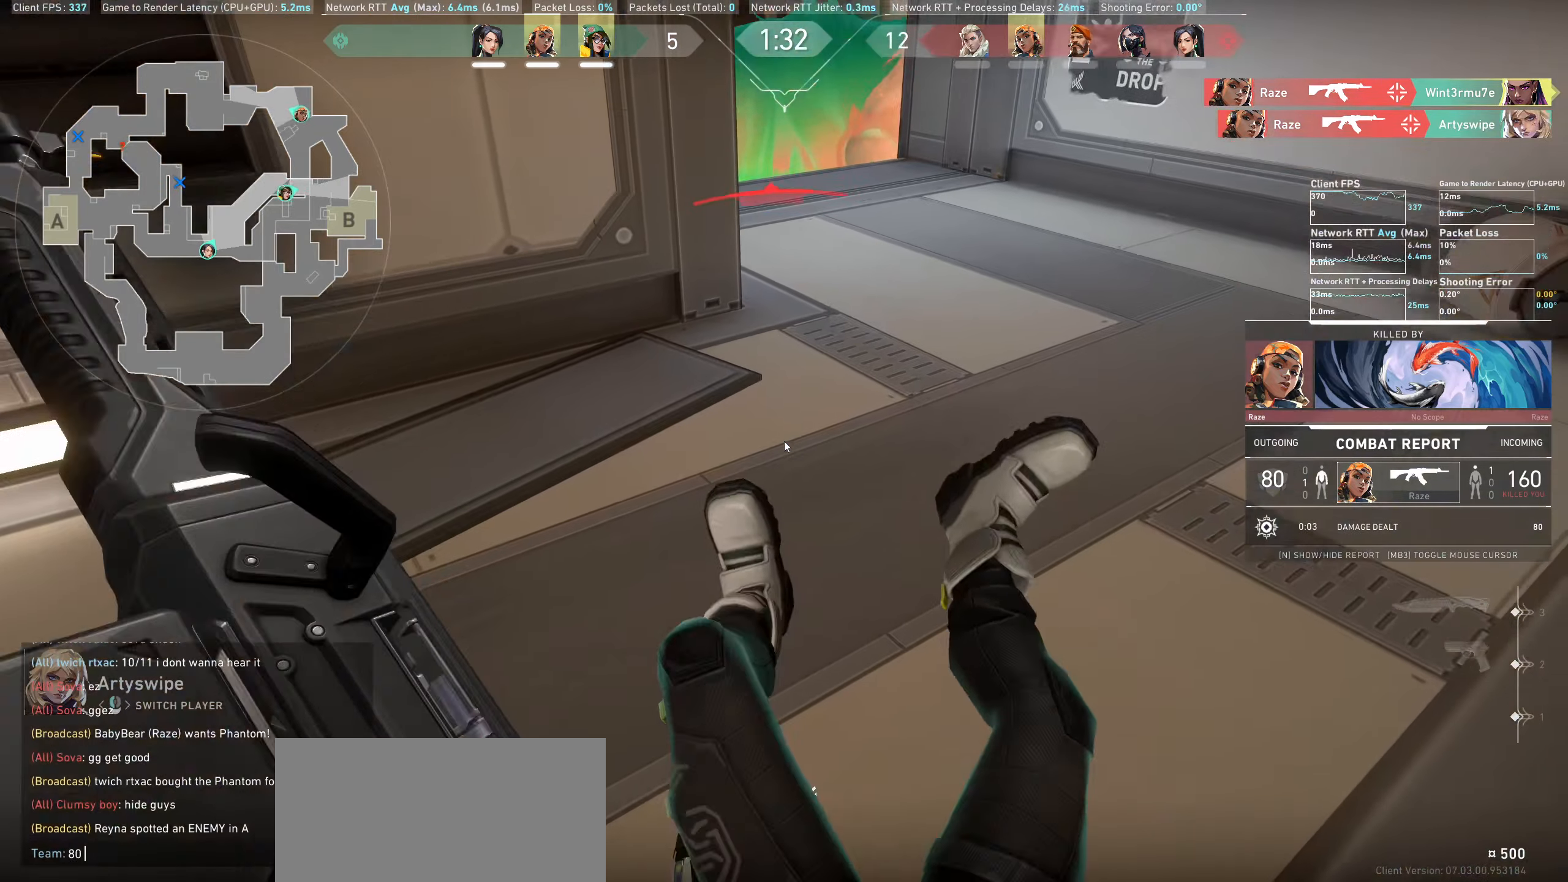
{"keys": [], "mouse": [], "events": [[400, "e", "down"], [450, "e", "up"]]}
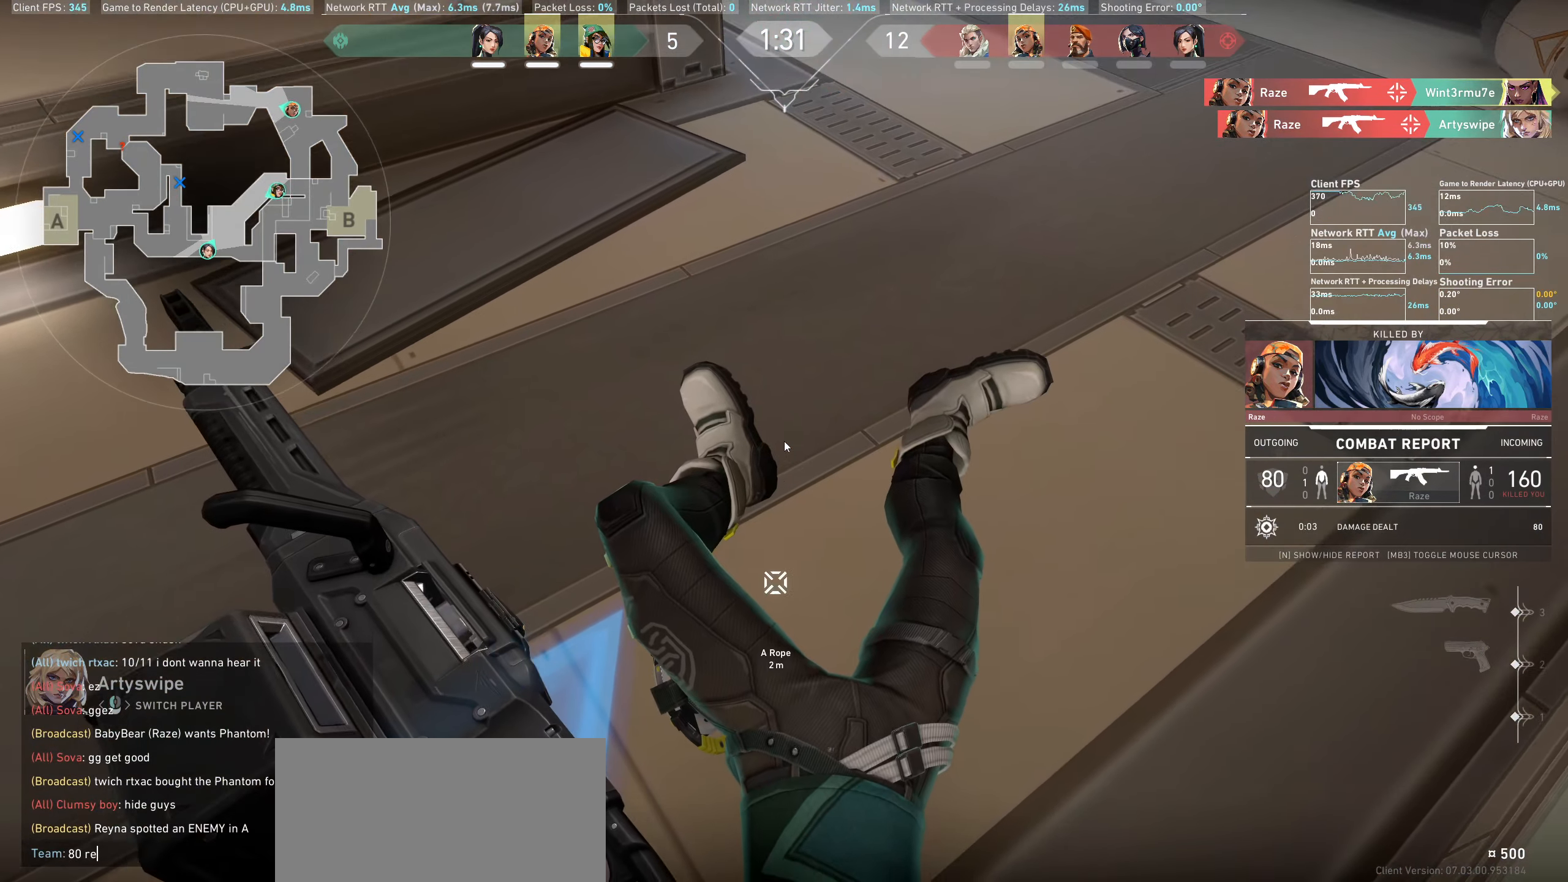
{"keys": [], "mouse": [], "events": []}
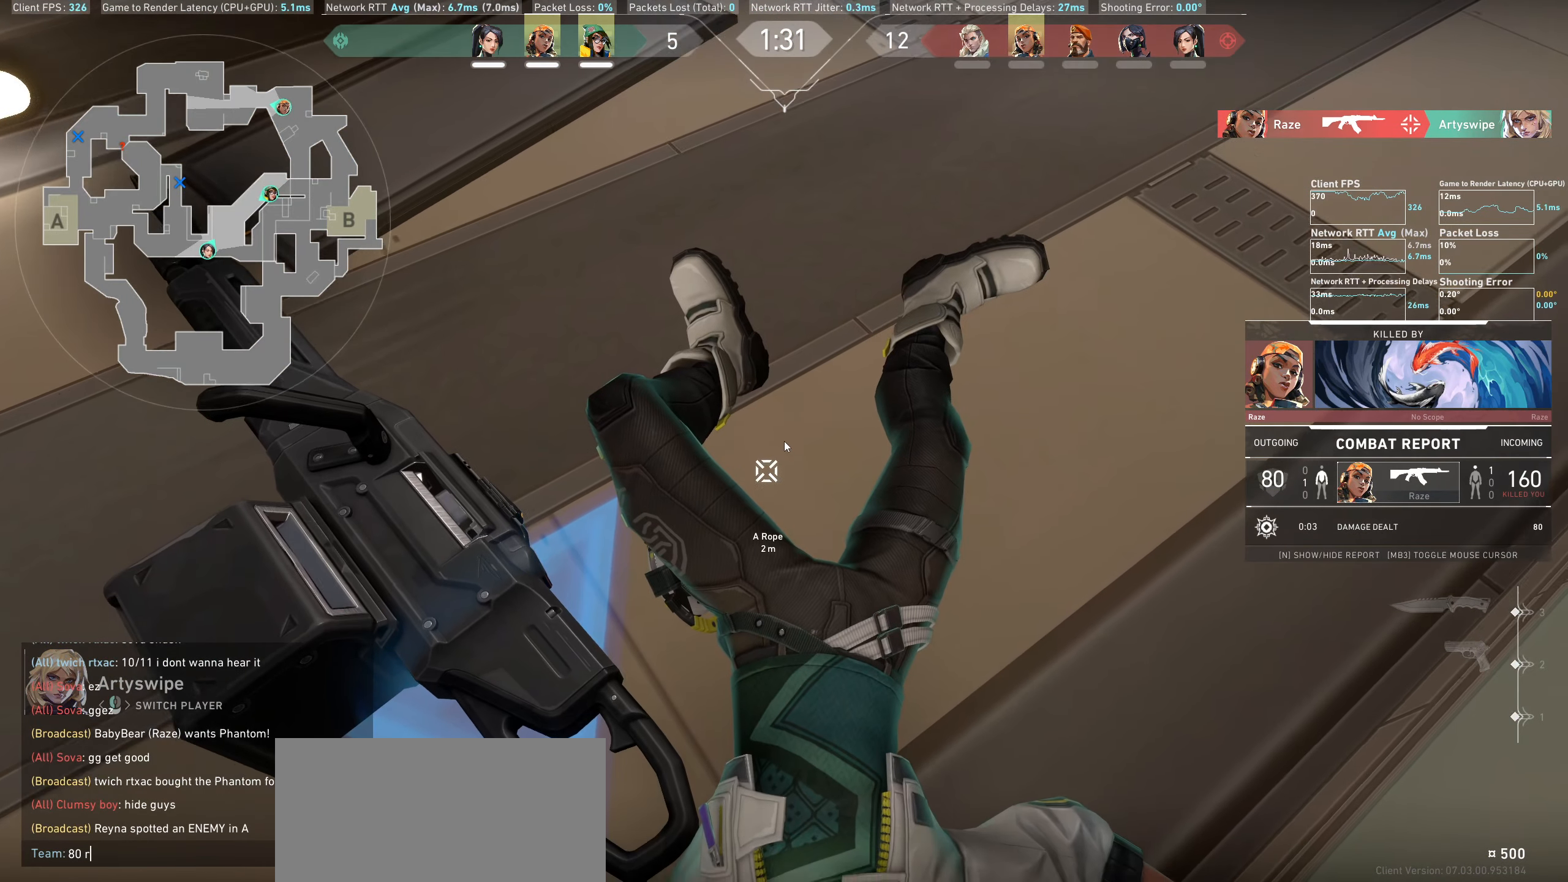
{"keys": [], "mouse": [], "events": []}
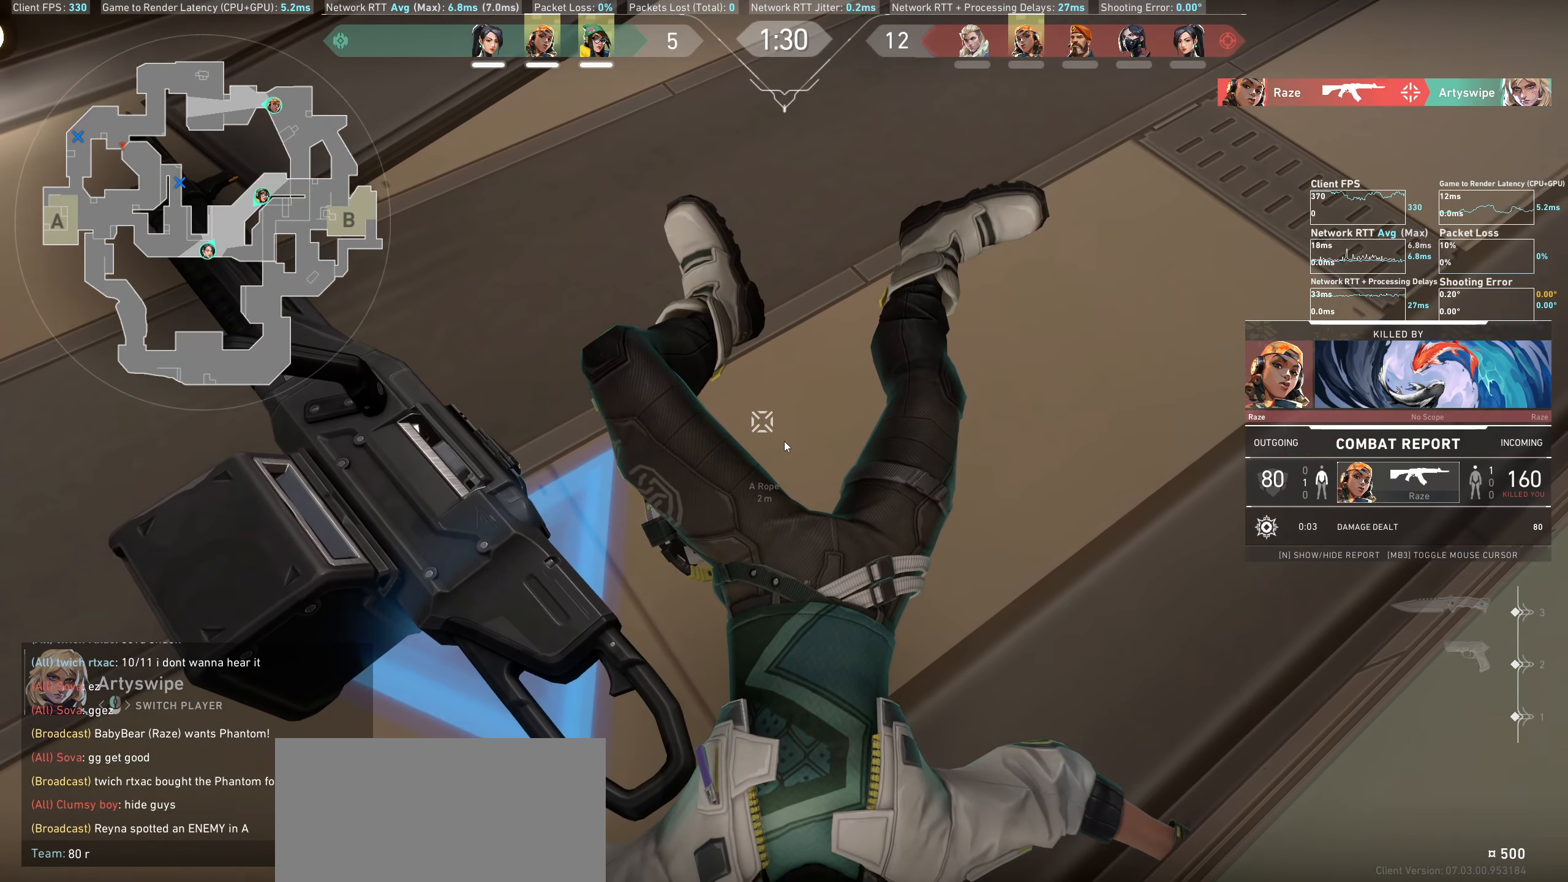
{"keys": ["a"], "mouse": [], "events": [[484, "a", "down"]]}
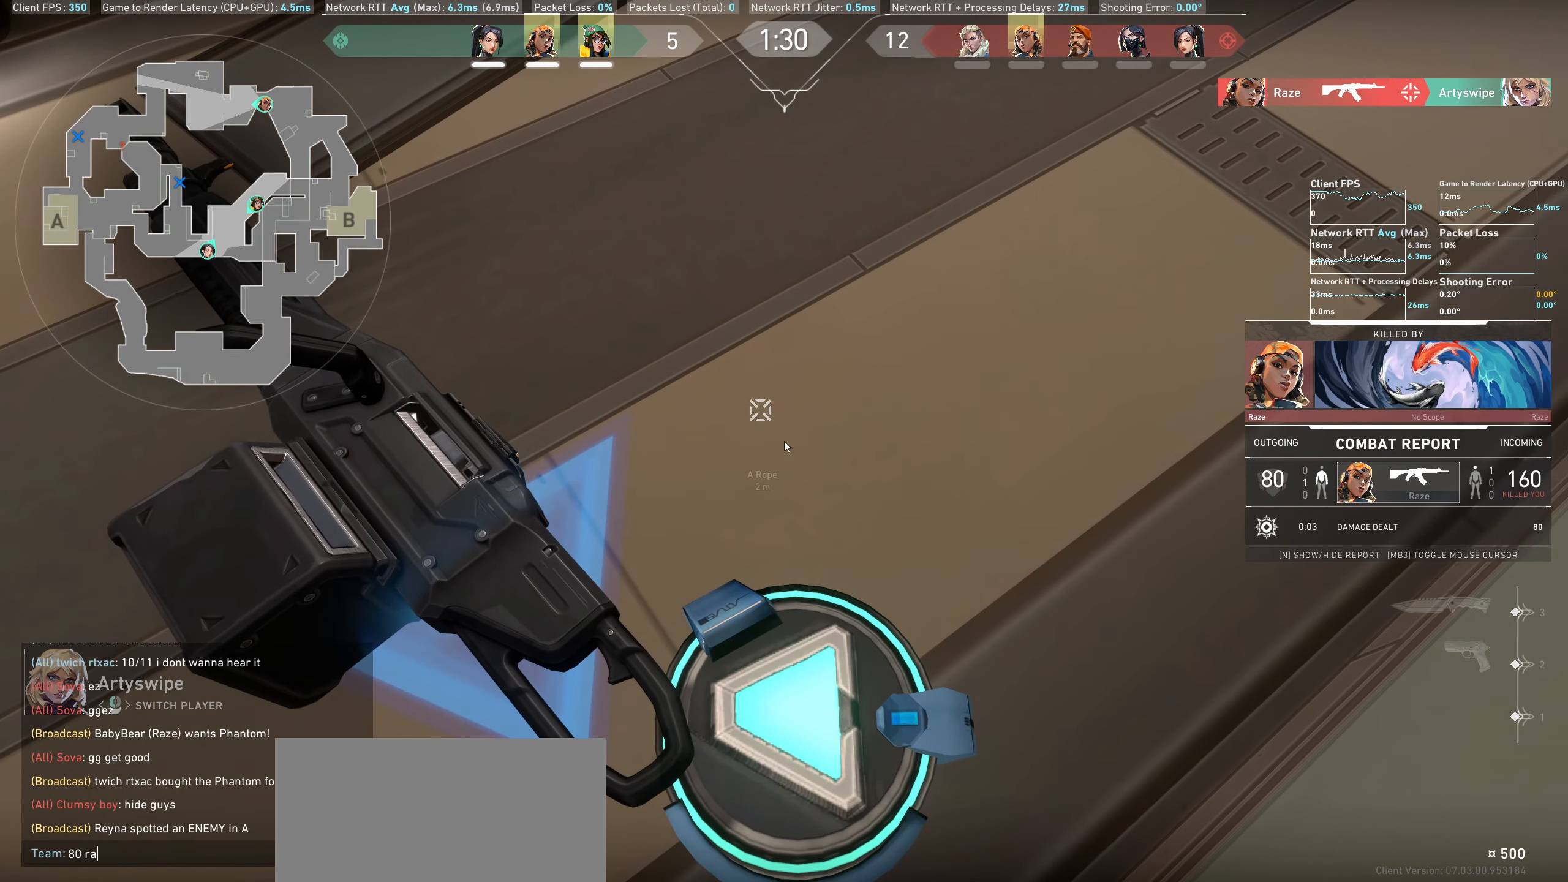
{"keys": [], "mouse": [], "events": [[100, "a", "up"]]}
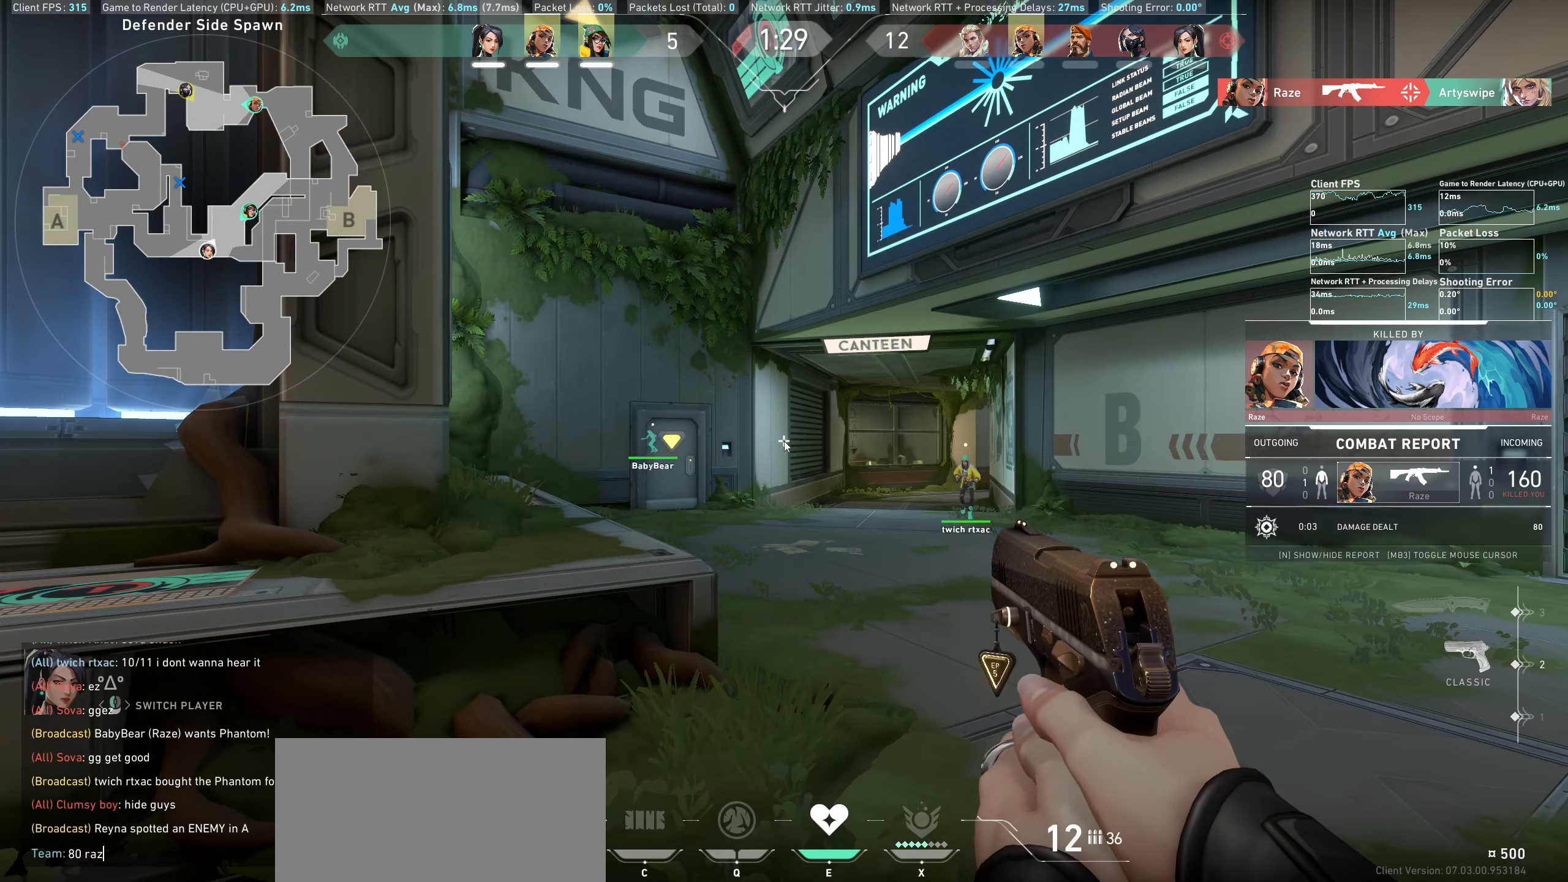
{"keys": [], "mouse": [], "events": [[217, "e", "down"], [284, "e", "up"]]}
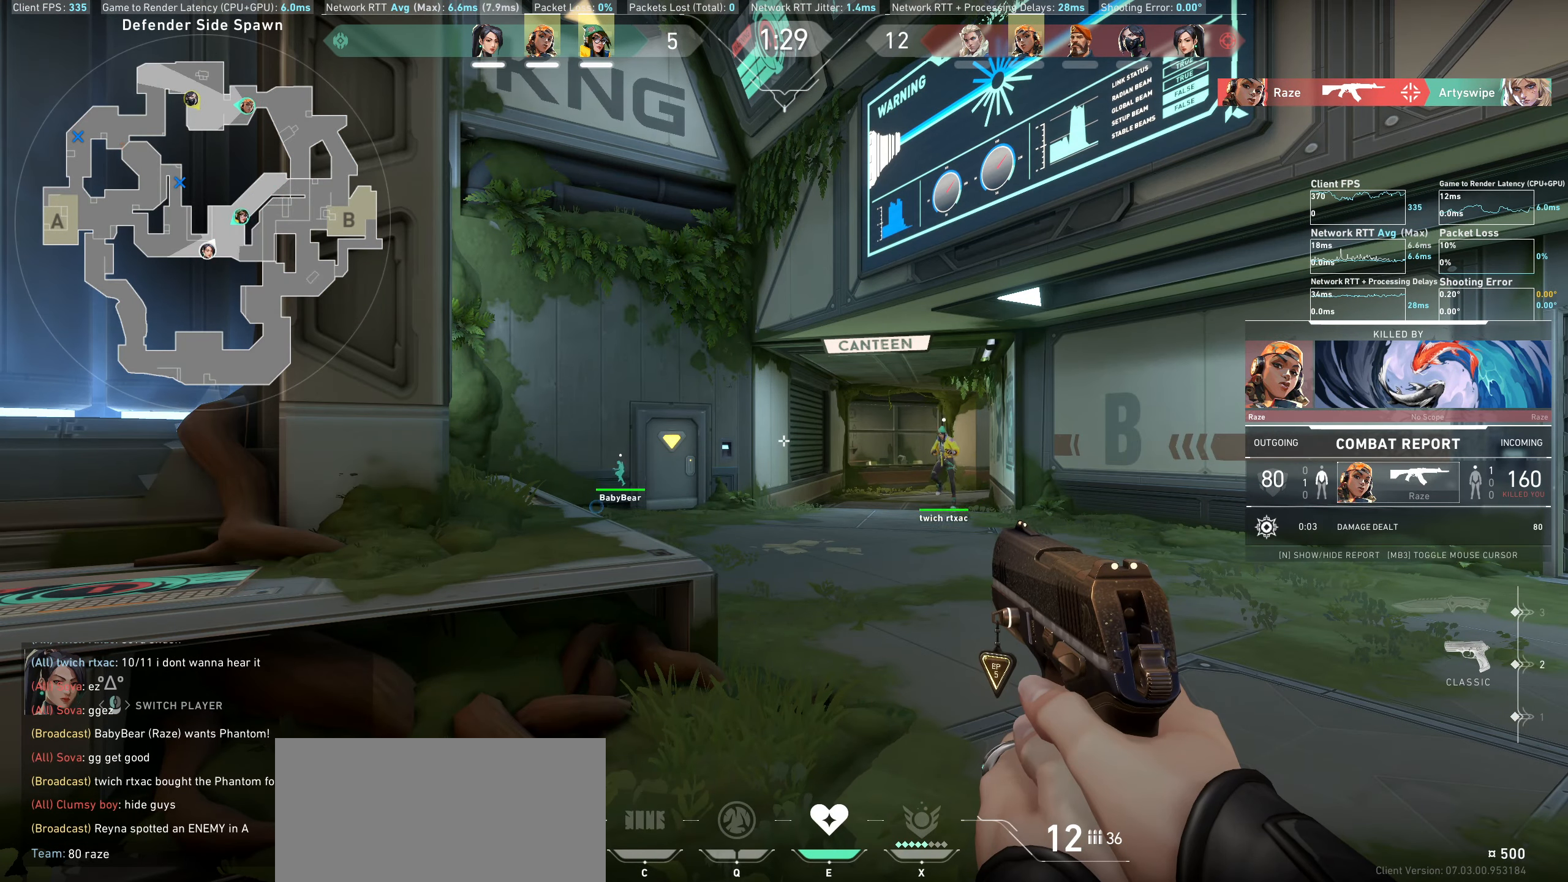
{"keys": [], "mouse": [], "events": []}
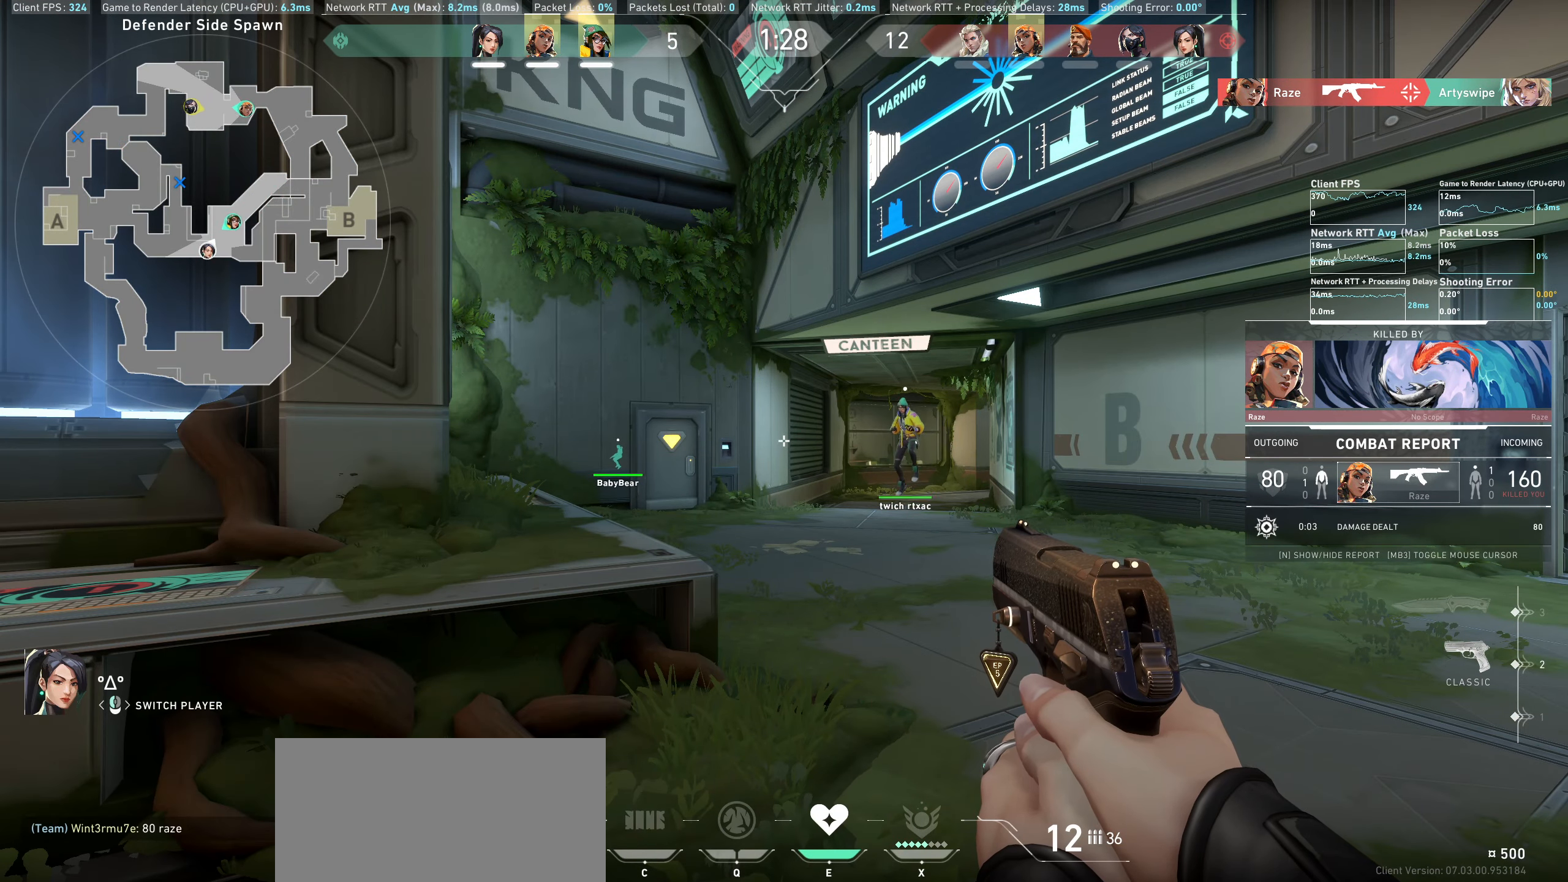
{"keys": [], "mouse": [], "events": []}
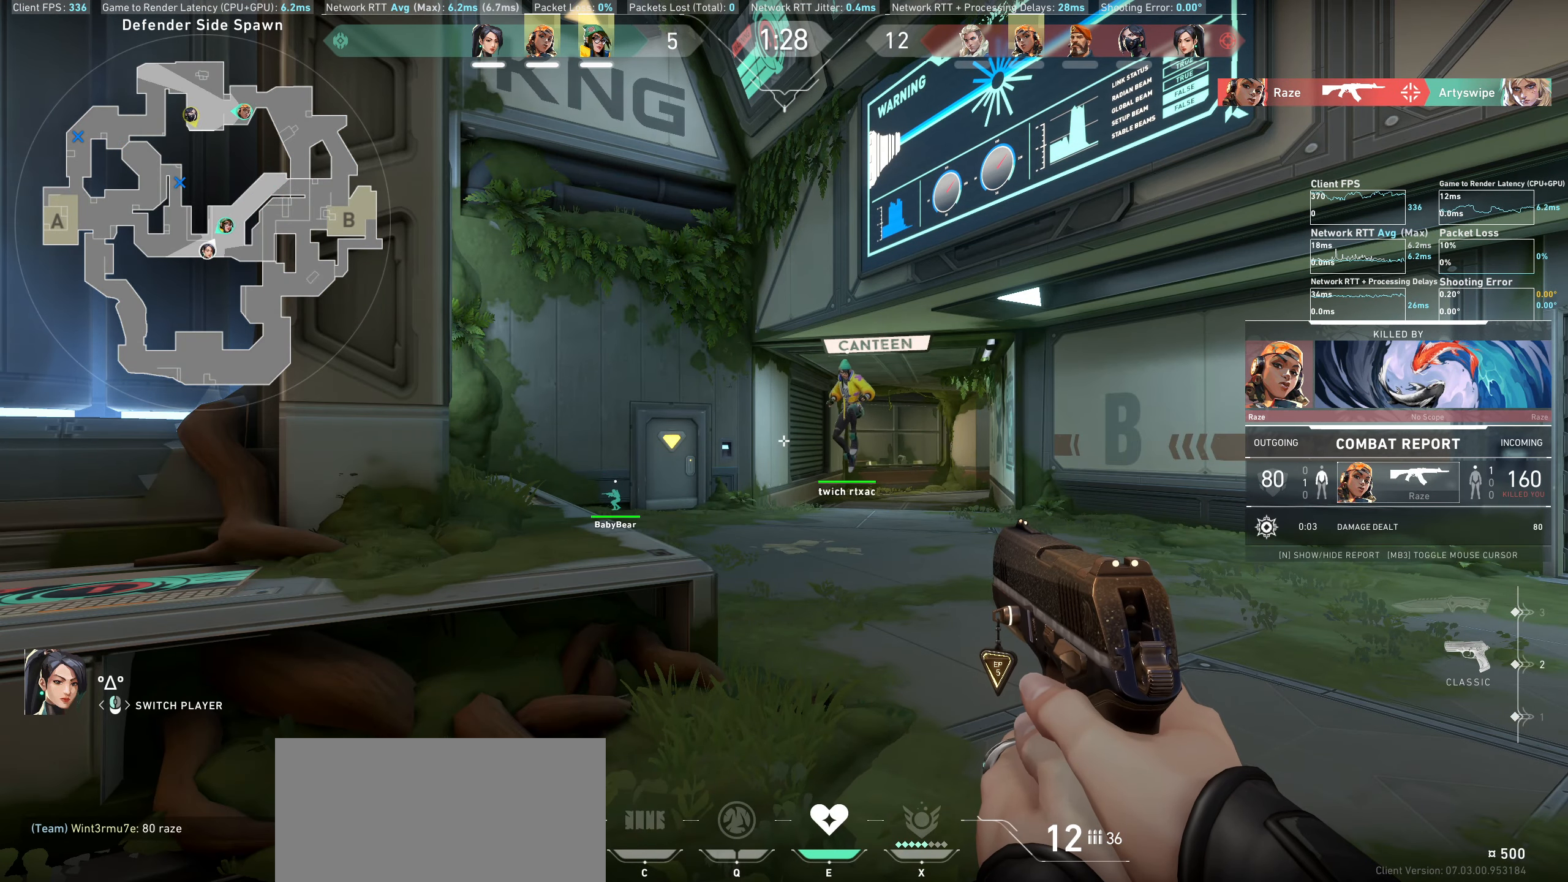
{"keys": [], "mouse": [], "events": []}
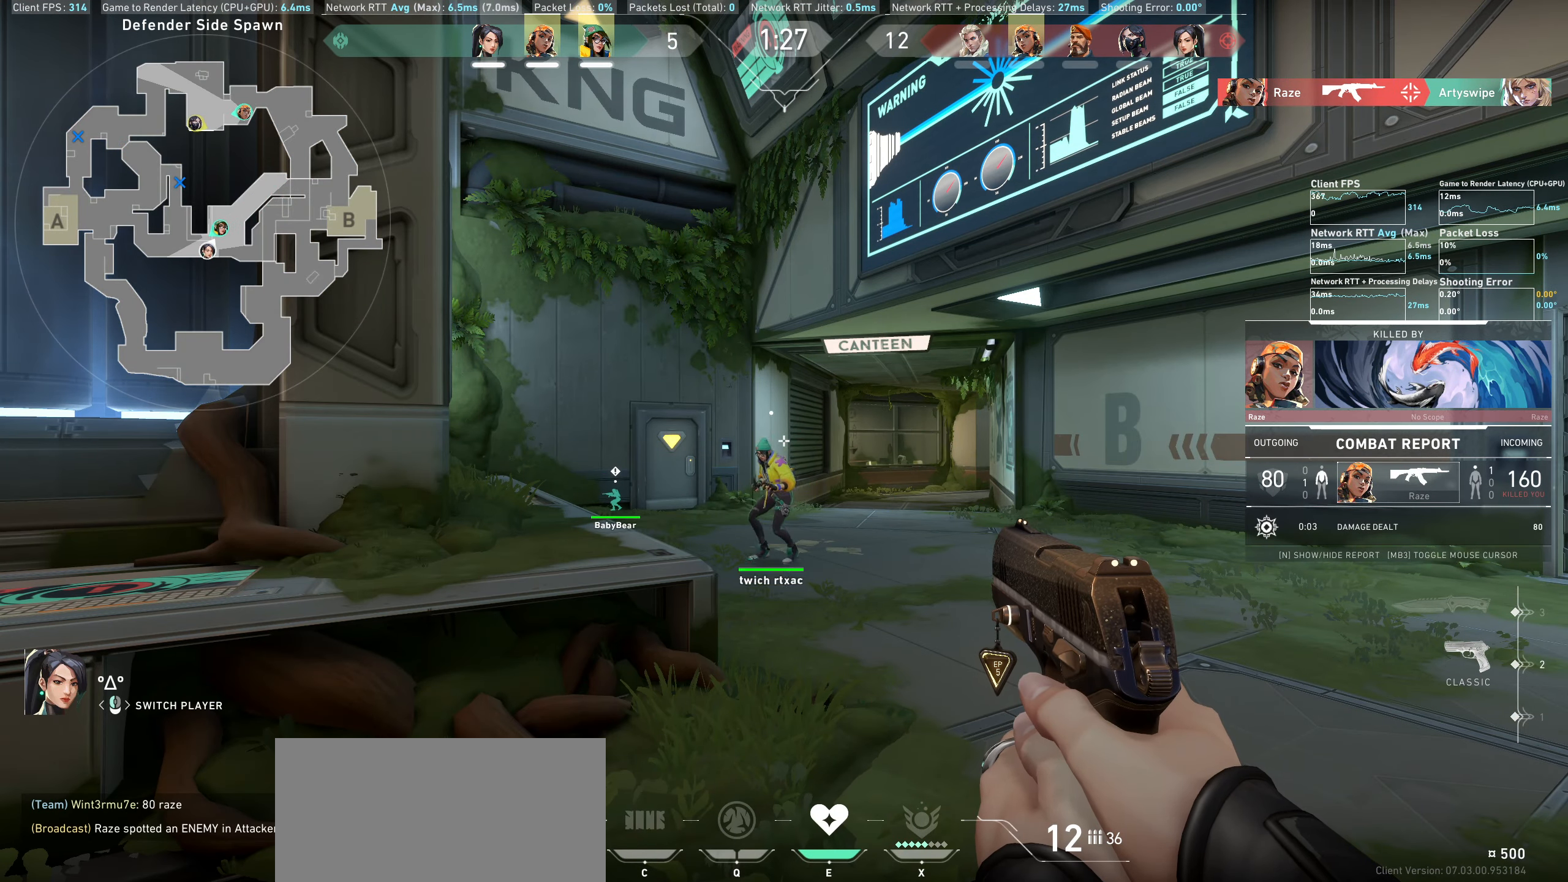
{"keys": [], "mouse": [], "events": []}
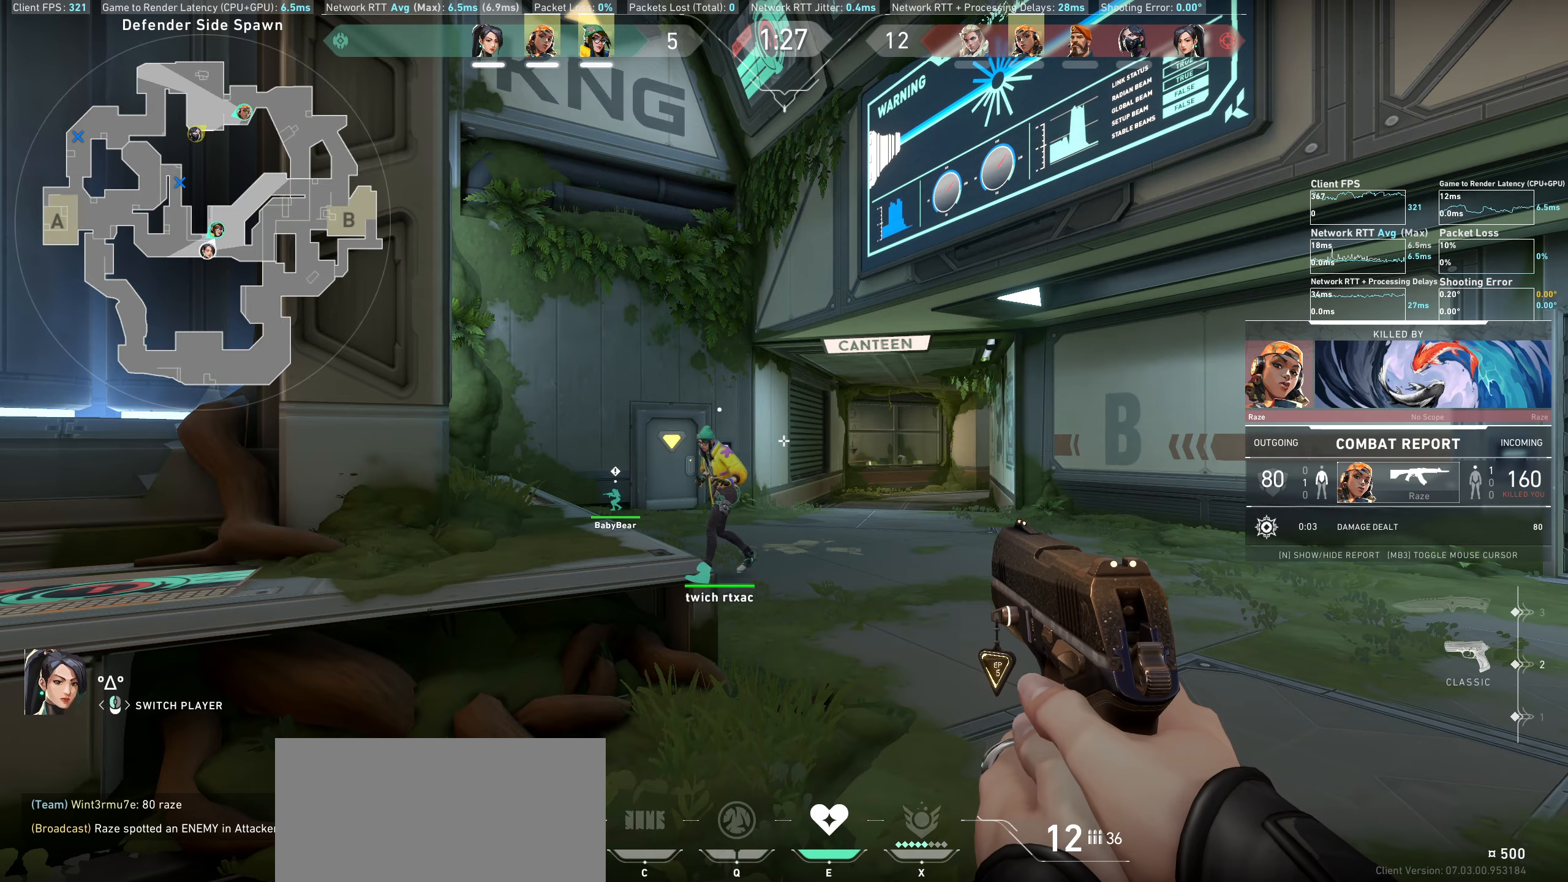
{"keys": [], "mouse": [], "events": []}
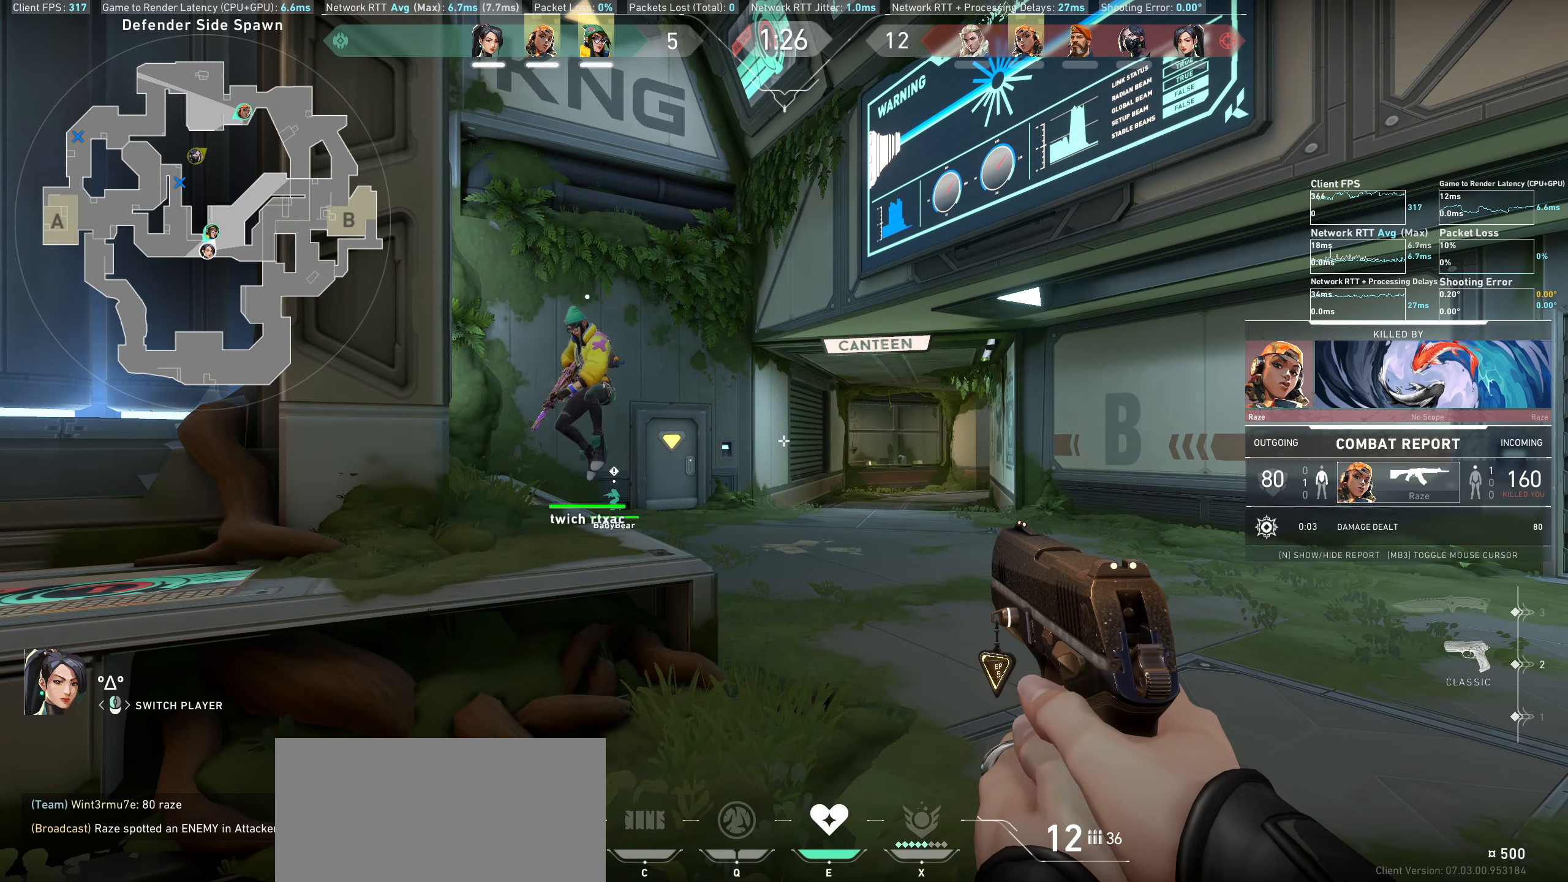
{"keys": [], "mouse": [], "events": [[283, "mouse_left", "down"], [416, "mouse_left", "up"]]}